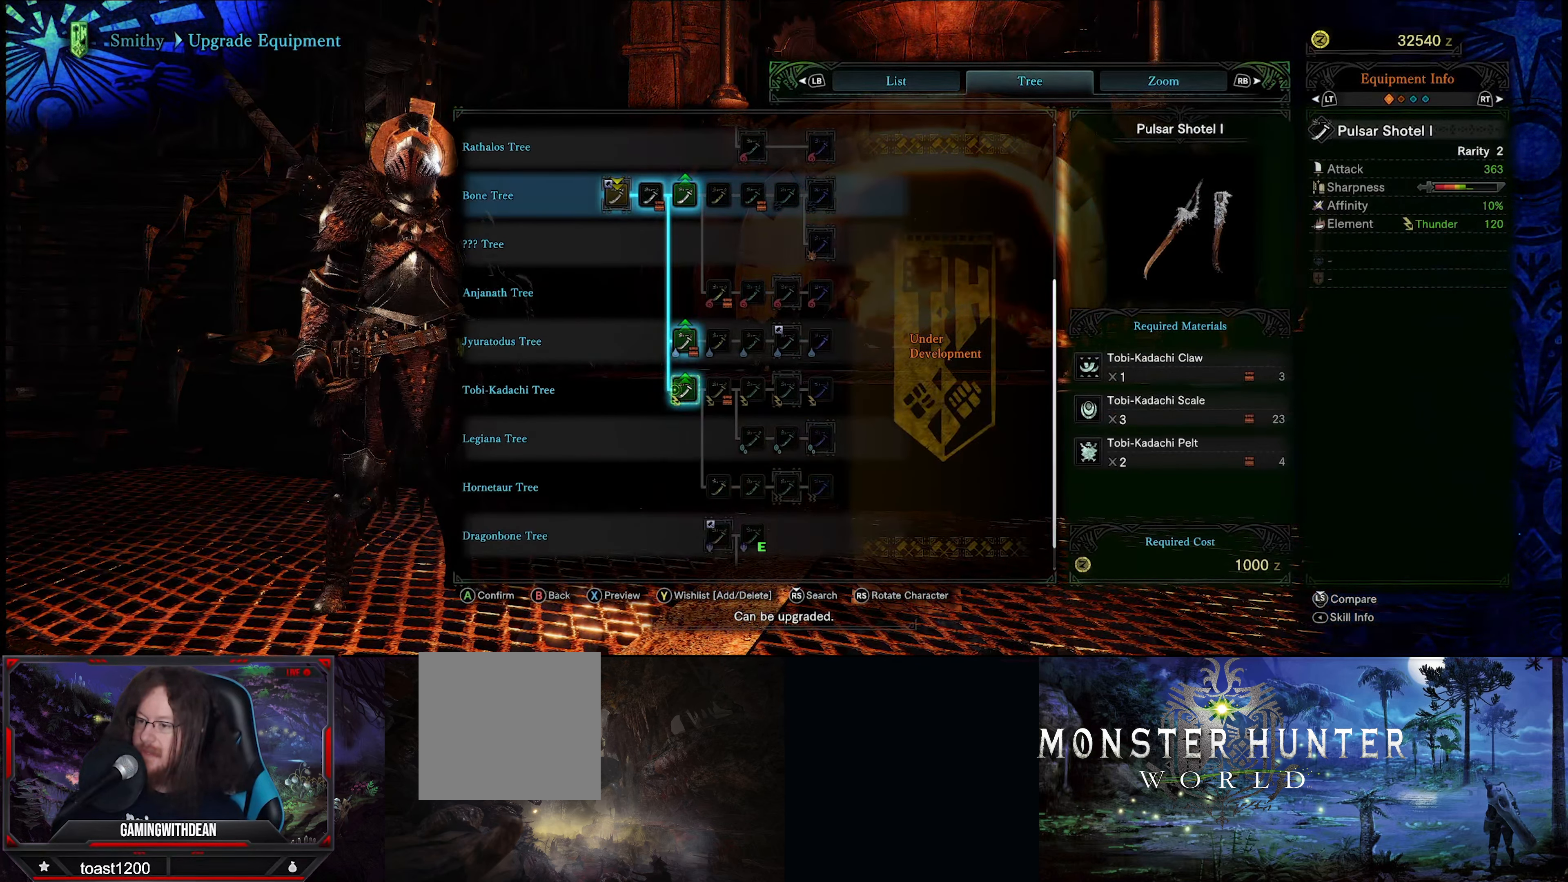
Gameplay with a controller (Xbox layout); each line is a JSON object with the inputs held at the frame after it. "events" lists button and stick changes between this image and that frame as [ms after this image, input, new state], when the widget could be followed in between. Not read: L3 R3.
{"buttons": [], "left_stick": "center", "right_stick": "center", "events": []}
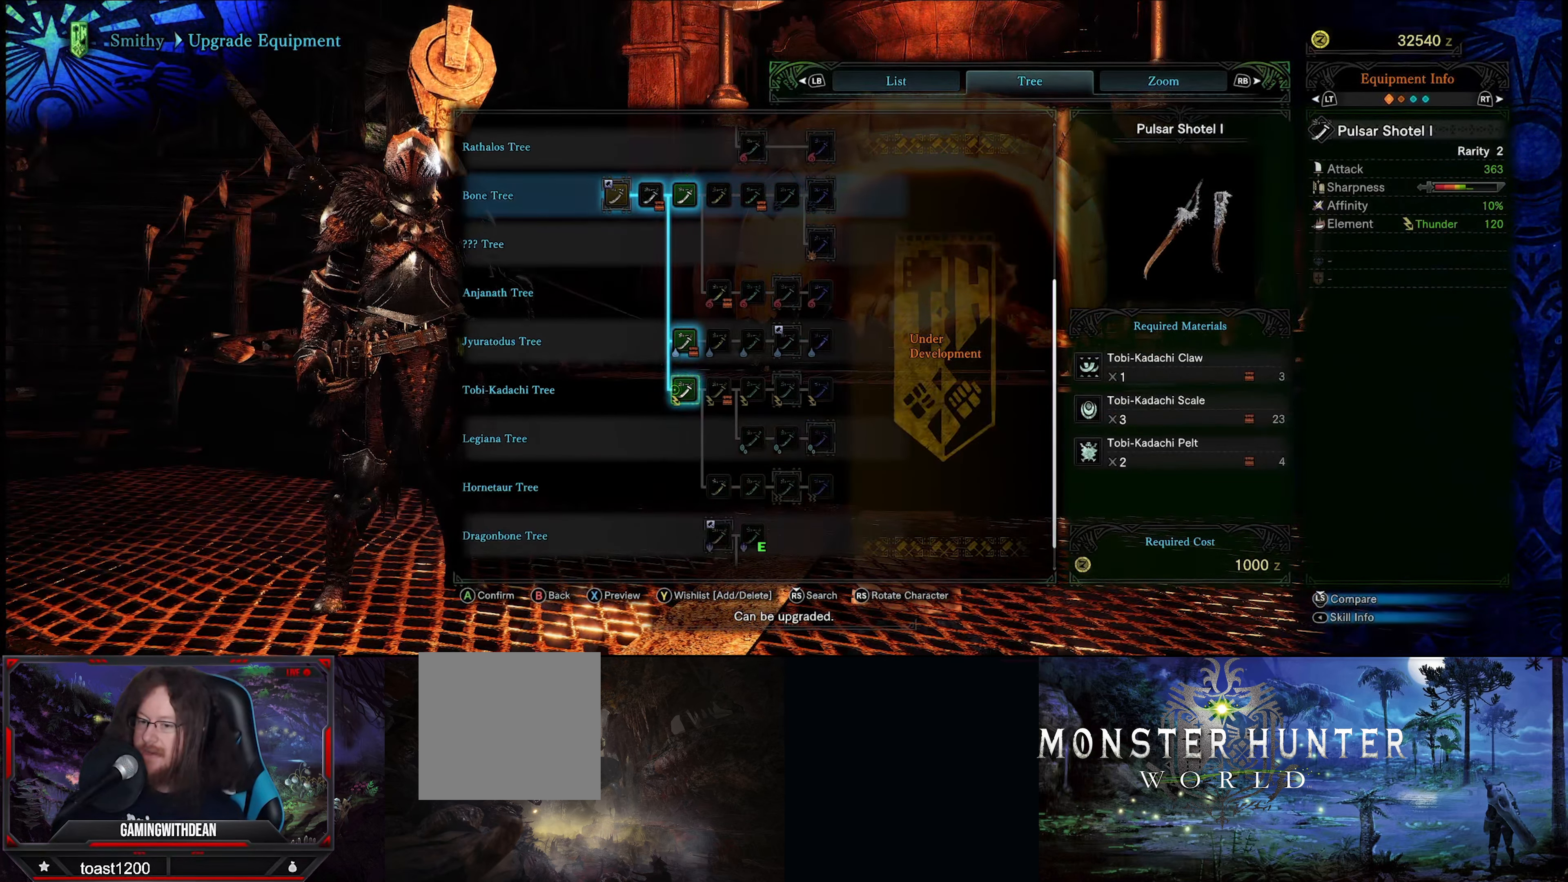
{"buttons": [], "left_stick": "center", "right_stick": "center", "events": []}
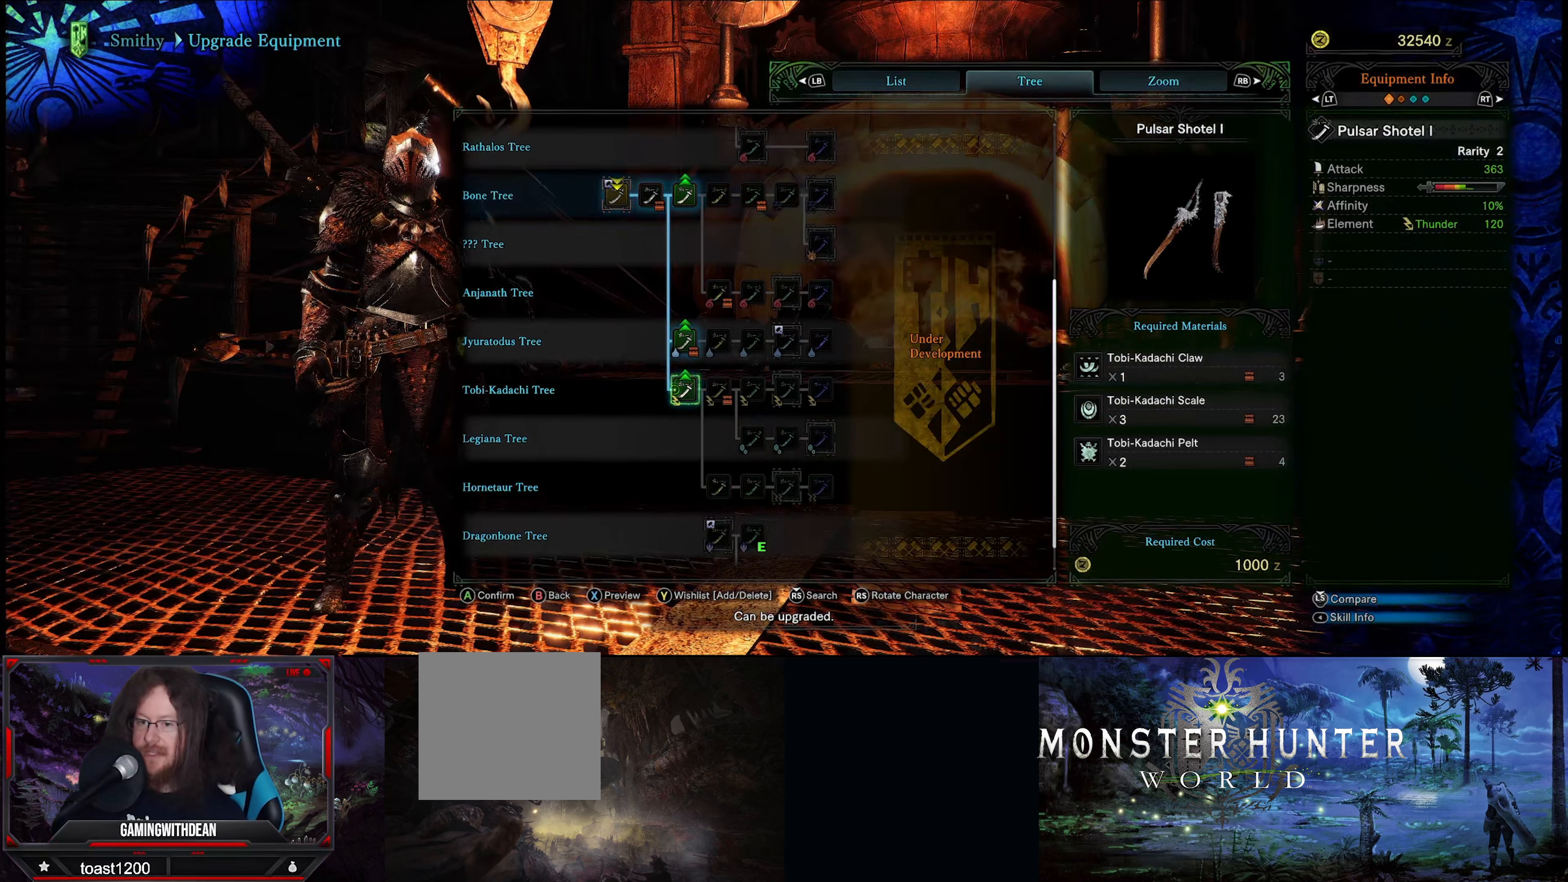
{"buttons": [], "left_stick": "center", "right_stick": "center", "events": []}
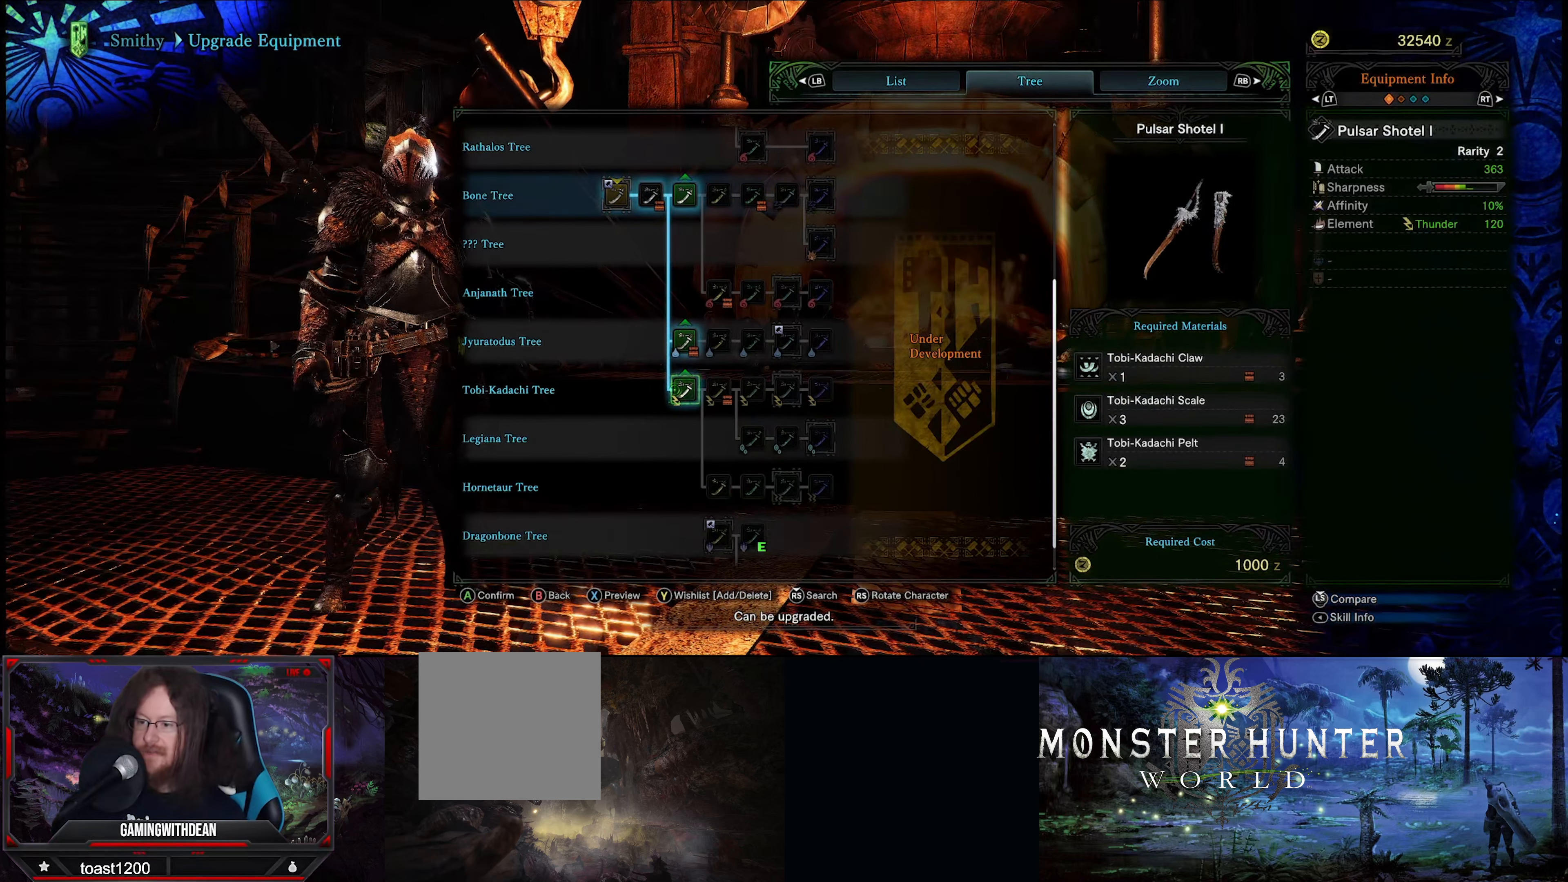
{"buttons": [], "left_stick": "center", "right_stick": "center", "events": [[167, "left_stick", "down"], [417, "left_stick", "center"]]}
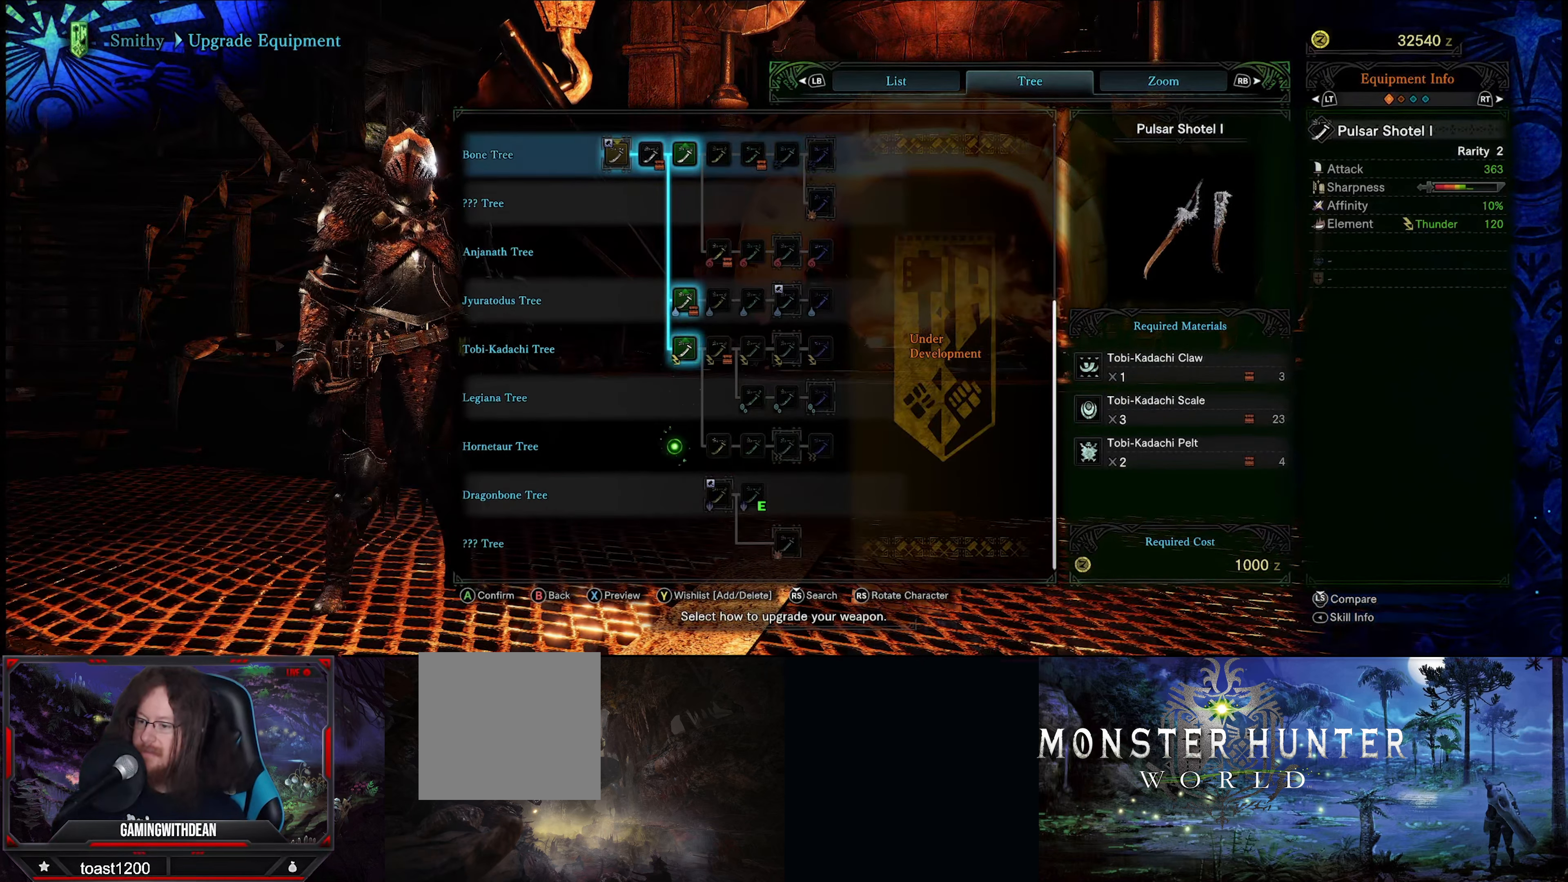
{"buttons": [], "left_stick": "center", "right_stick": "center", "events": []}
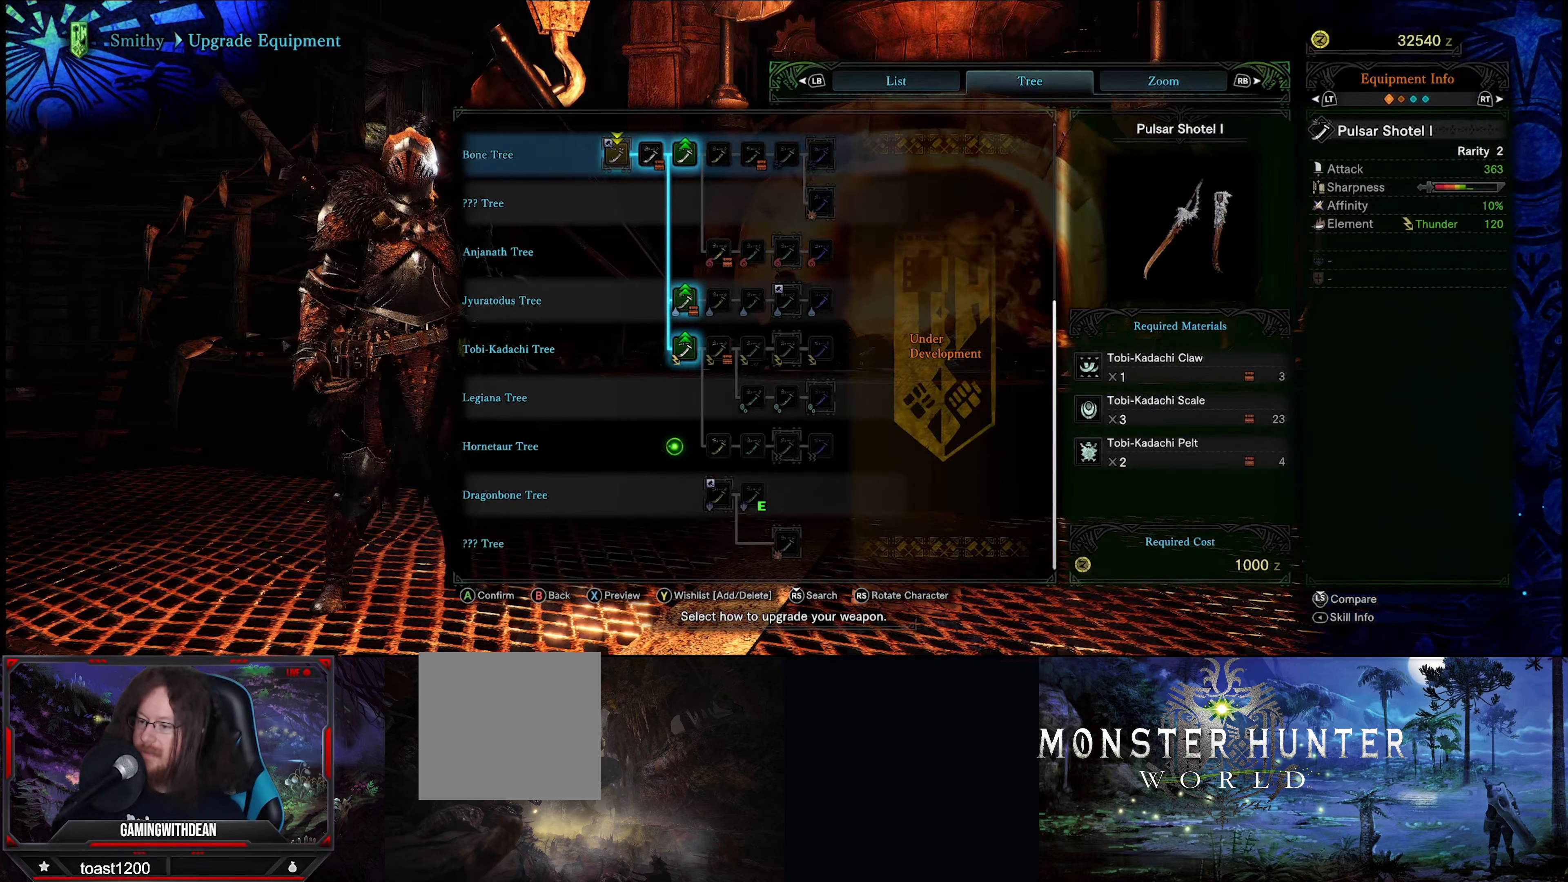
{"buttons": [], "left_stick": "center", "right_stick": "center", "events": [[100, "left_stick", "right"], [267, "left_stick", "center"]]}
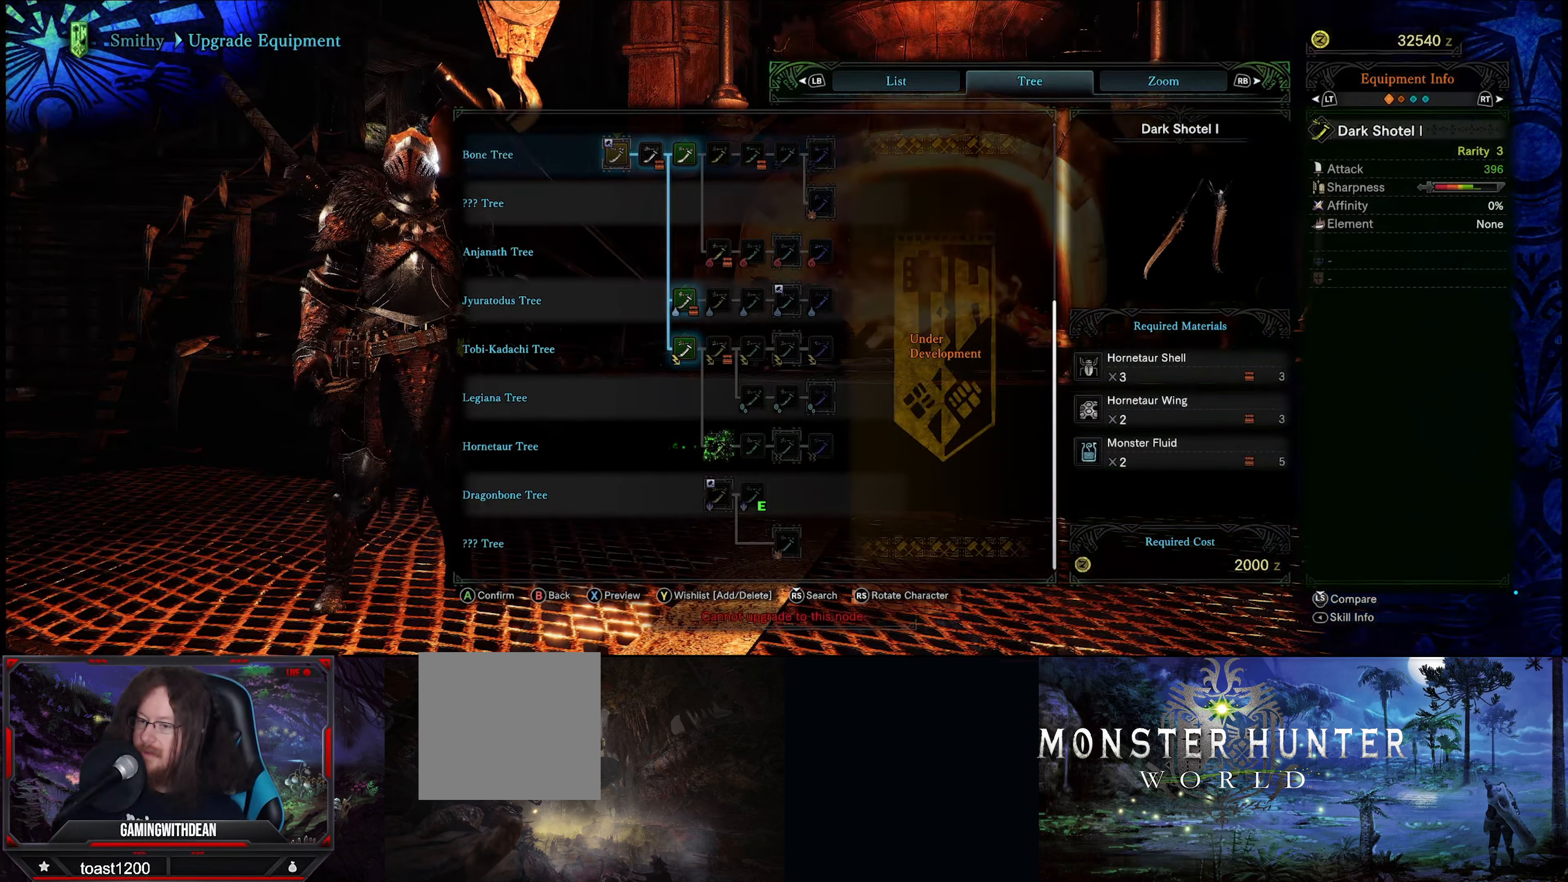
{"buttons": [], "left_stick": "center", "right_stick": "center", "events": []}
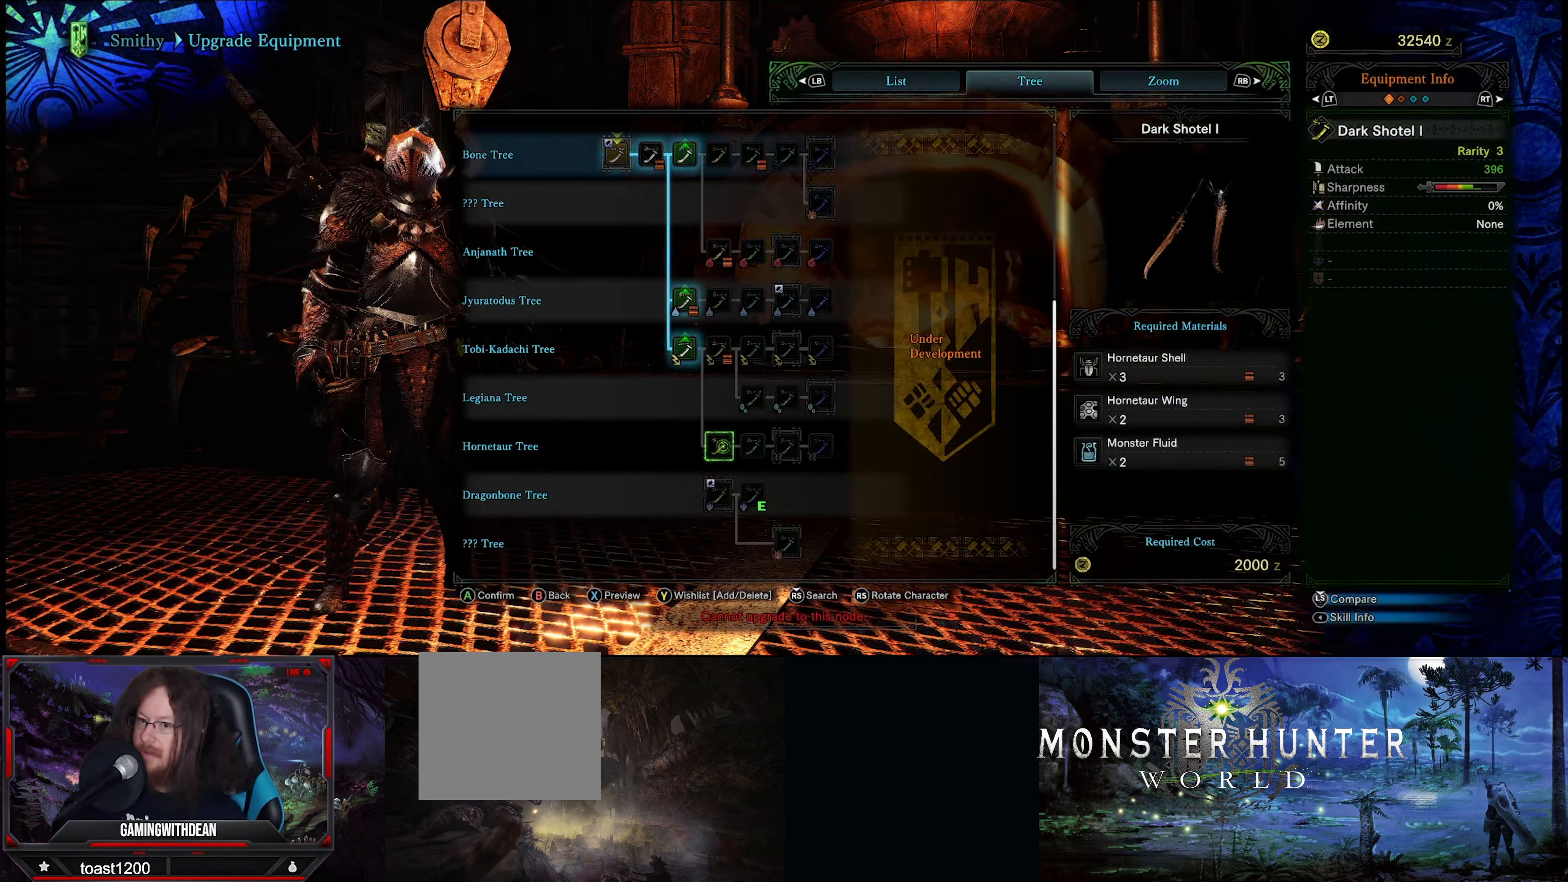
{"buttons": [], "left_stick": "center", "right_stick": "center", "events": []}
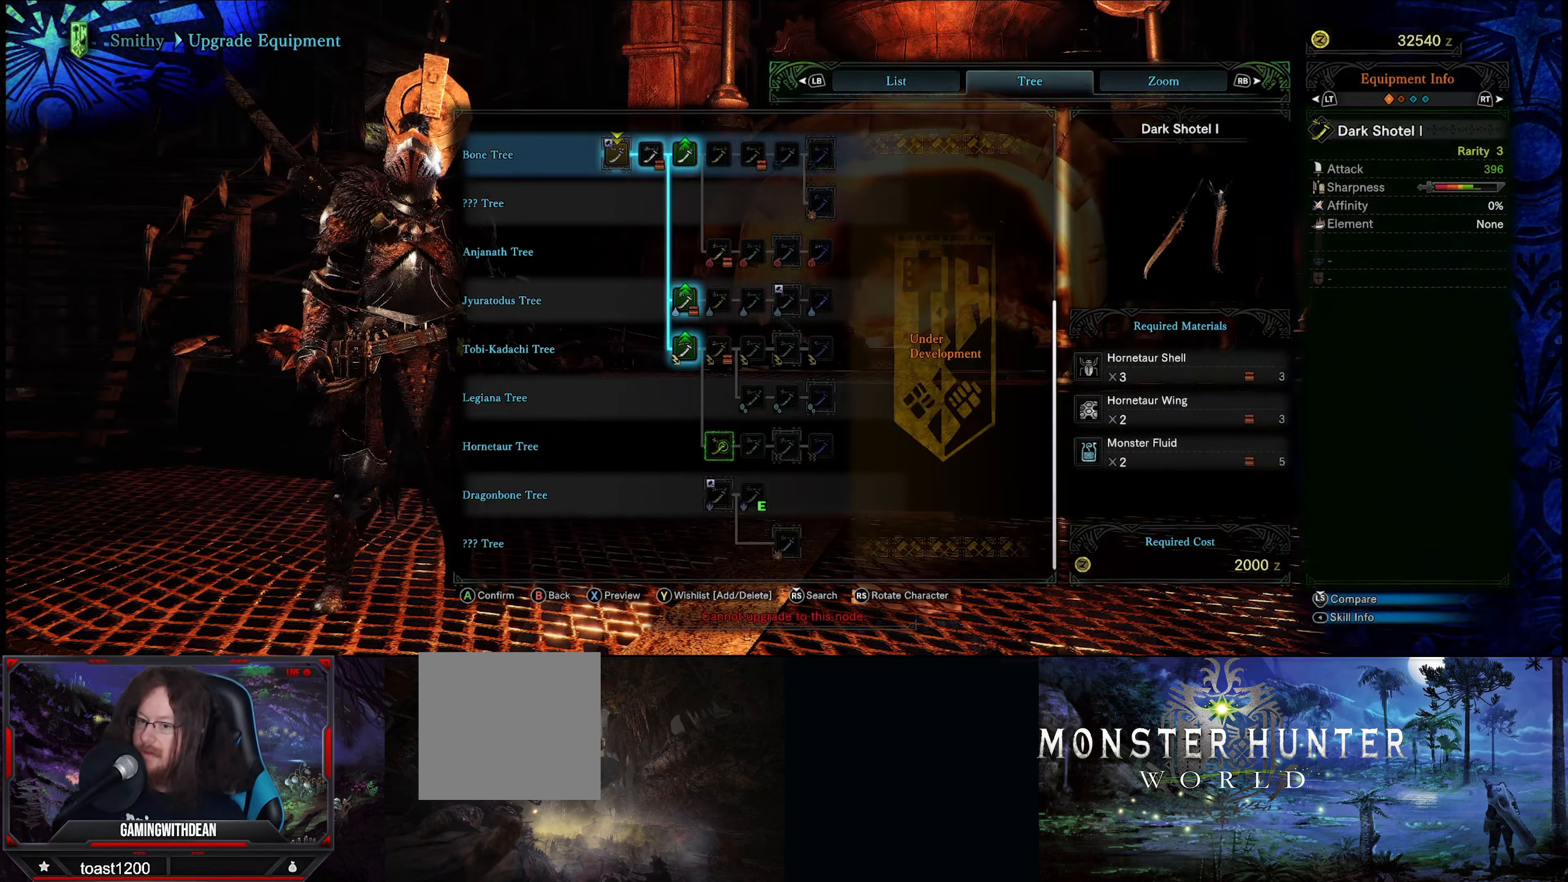
{"buttons": [], "left_stick": "center", "right_stick": "center", "events": []}
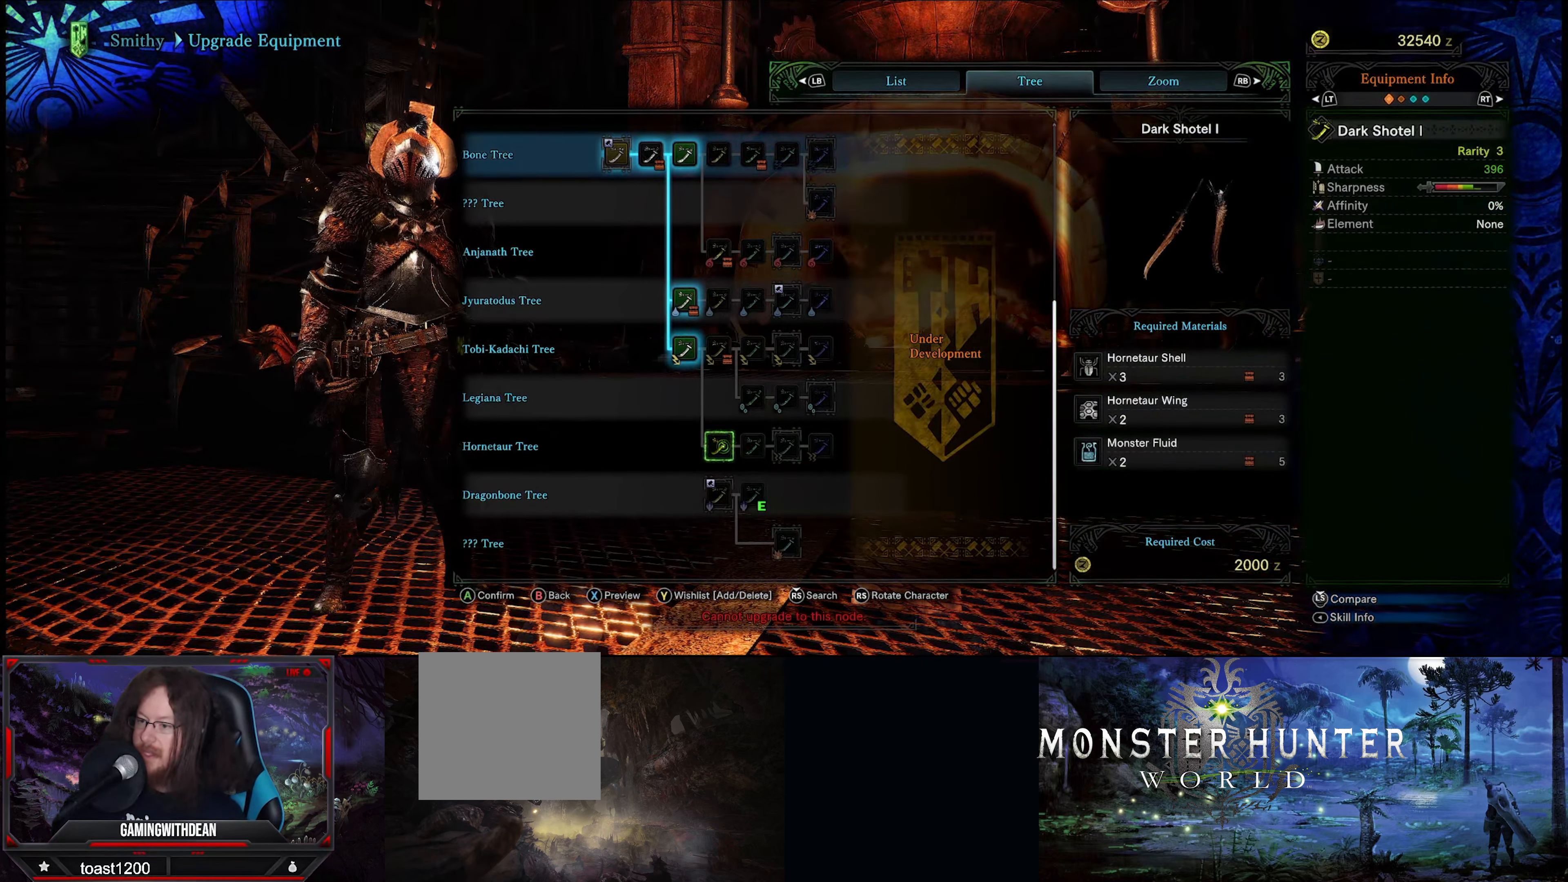
{"buttons": [], "left_stick": "center", "right_stick": "center", "events": [[17, "left_stick", "up-left"], [267, "left_stick", "center"]]}
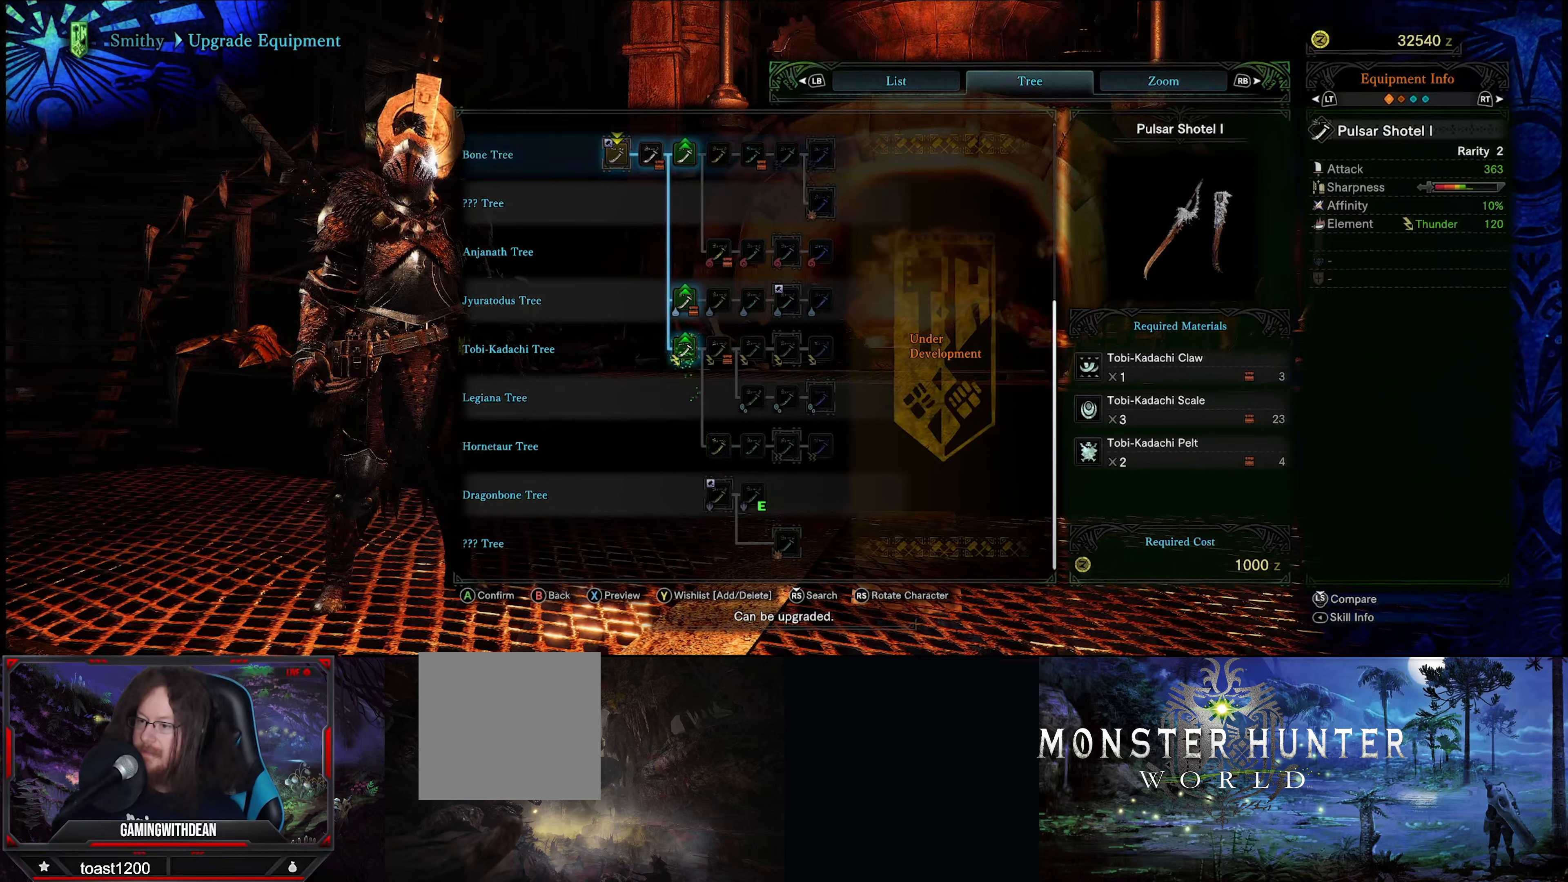
{"buttons": ["A"], "left_stick": "center", "right_stick": "center", "events": [[450, "A", "down"]]}
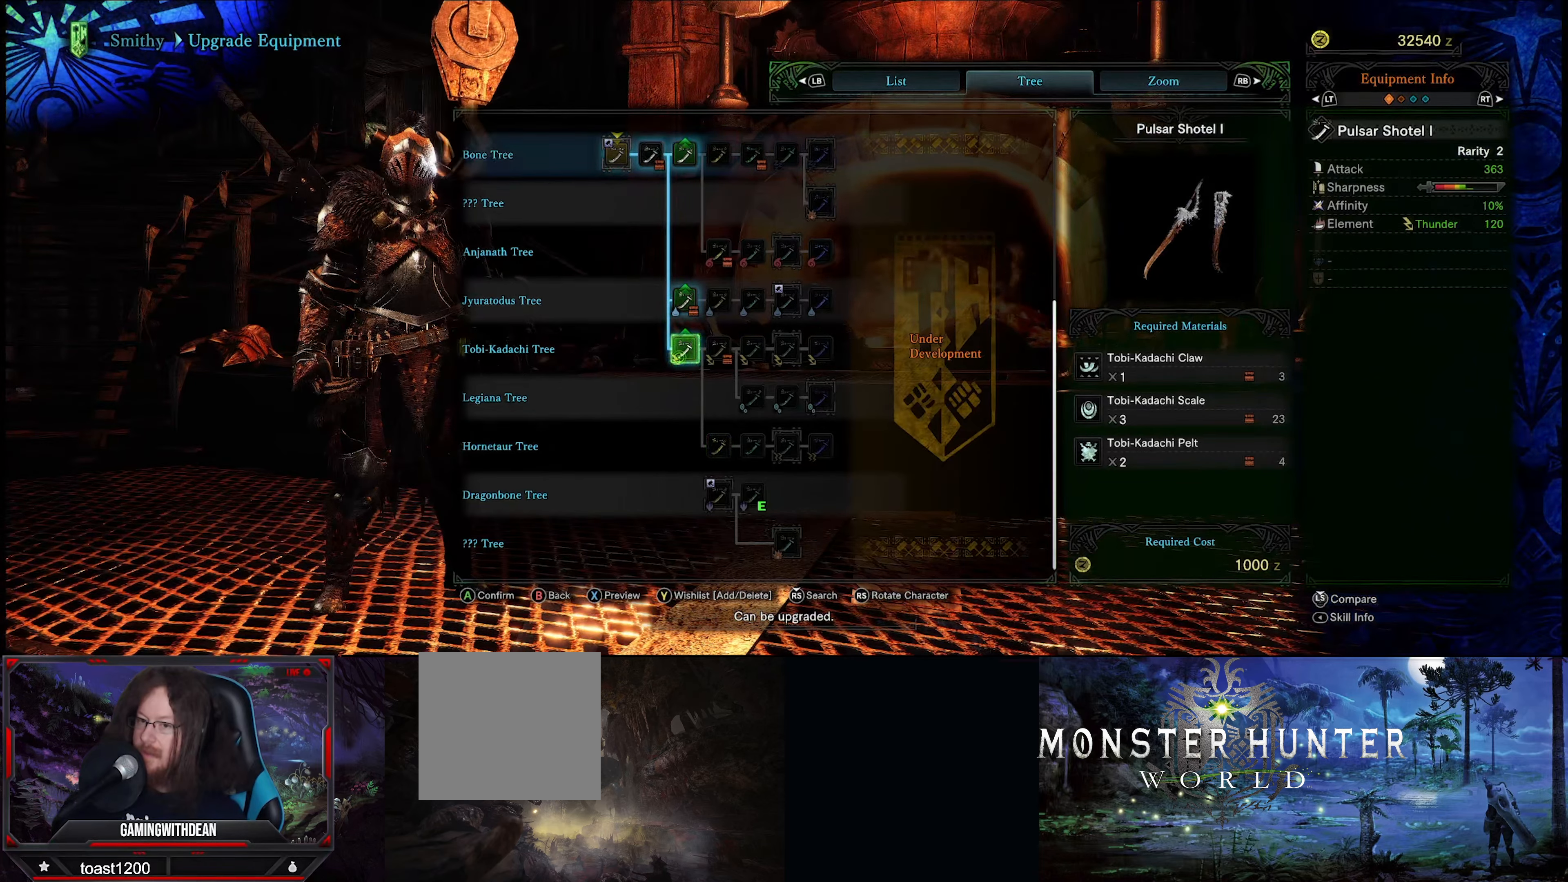
{"buttons": [], "left_stick": "center", "right_stick": "center", "events": [[100, "A", "up"]]}
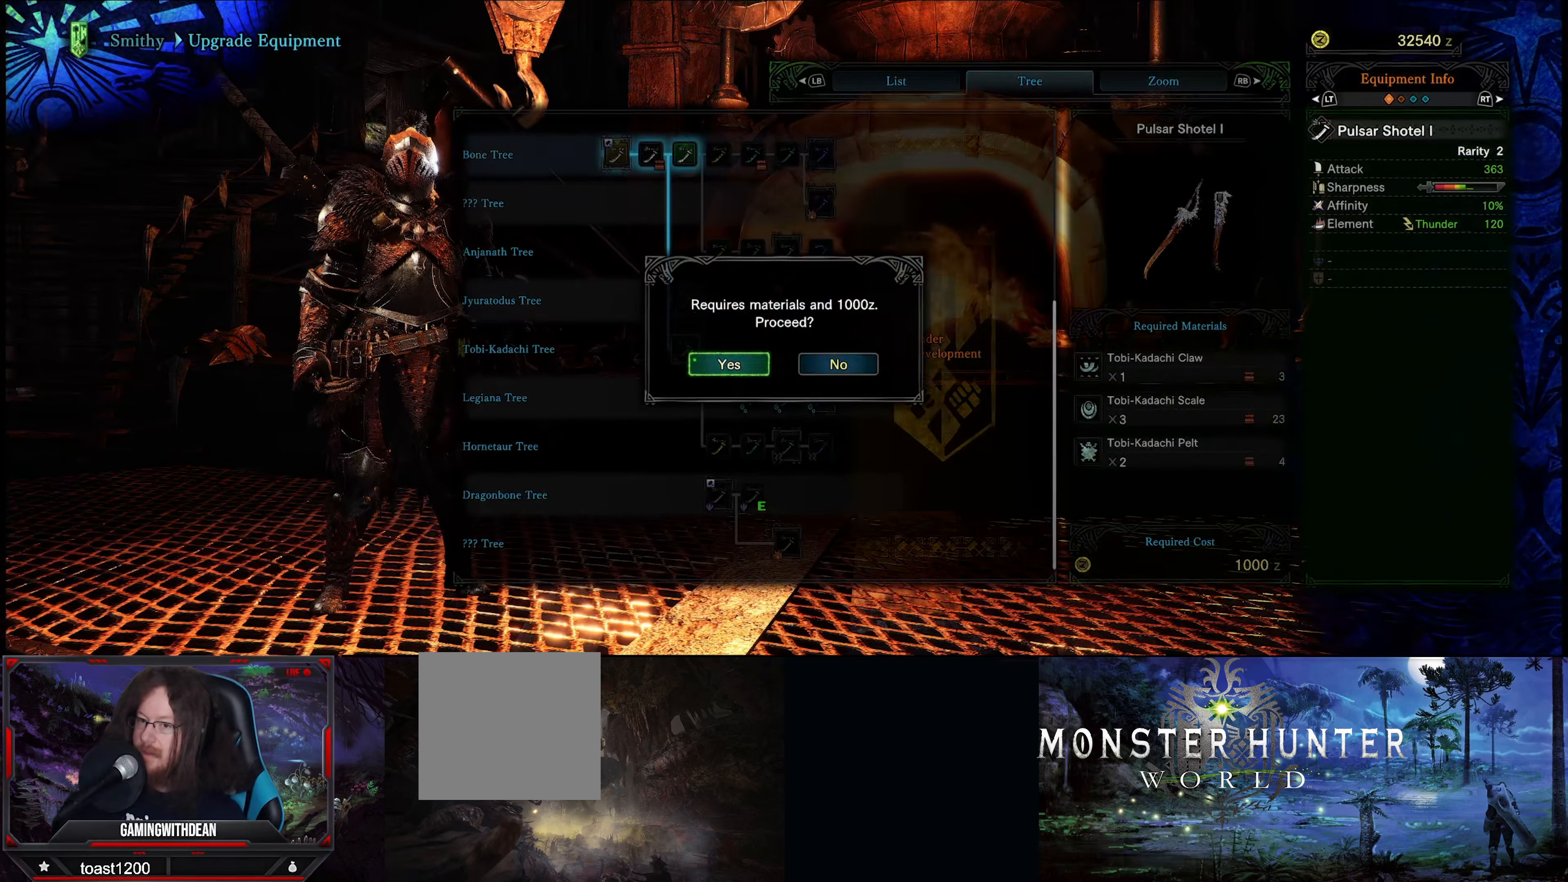
{"buttons": [], "left_stick": "center", "right_stick": "center", "events": []}
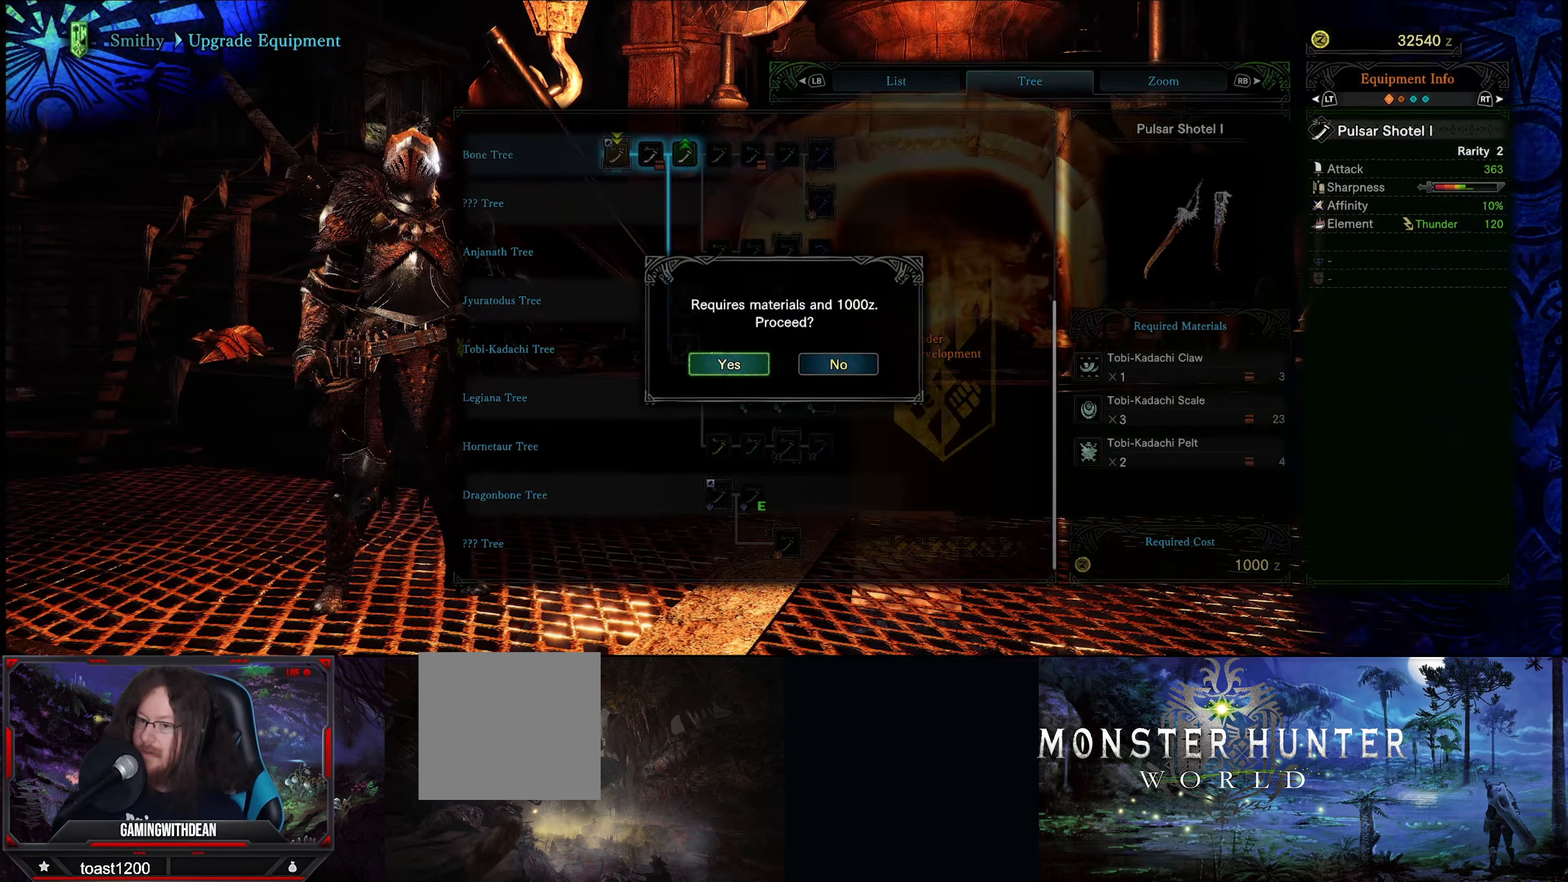
{"buttons": [], "left_stick": "center", "right_stick": "center", "events": []}
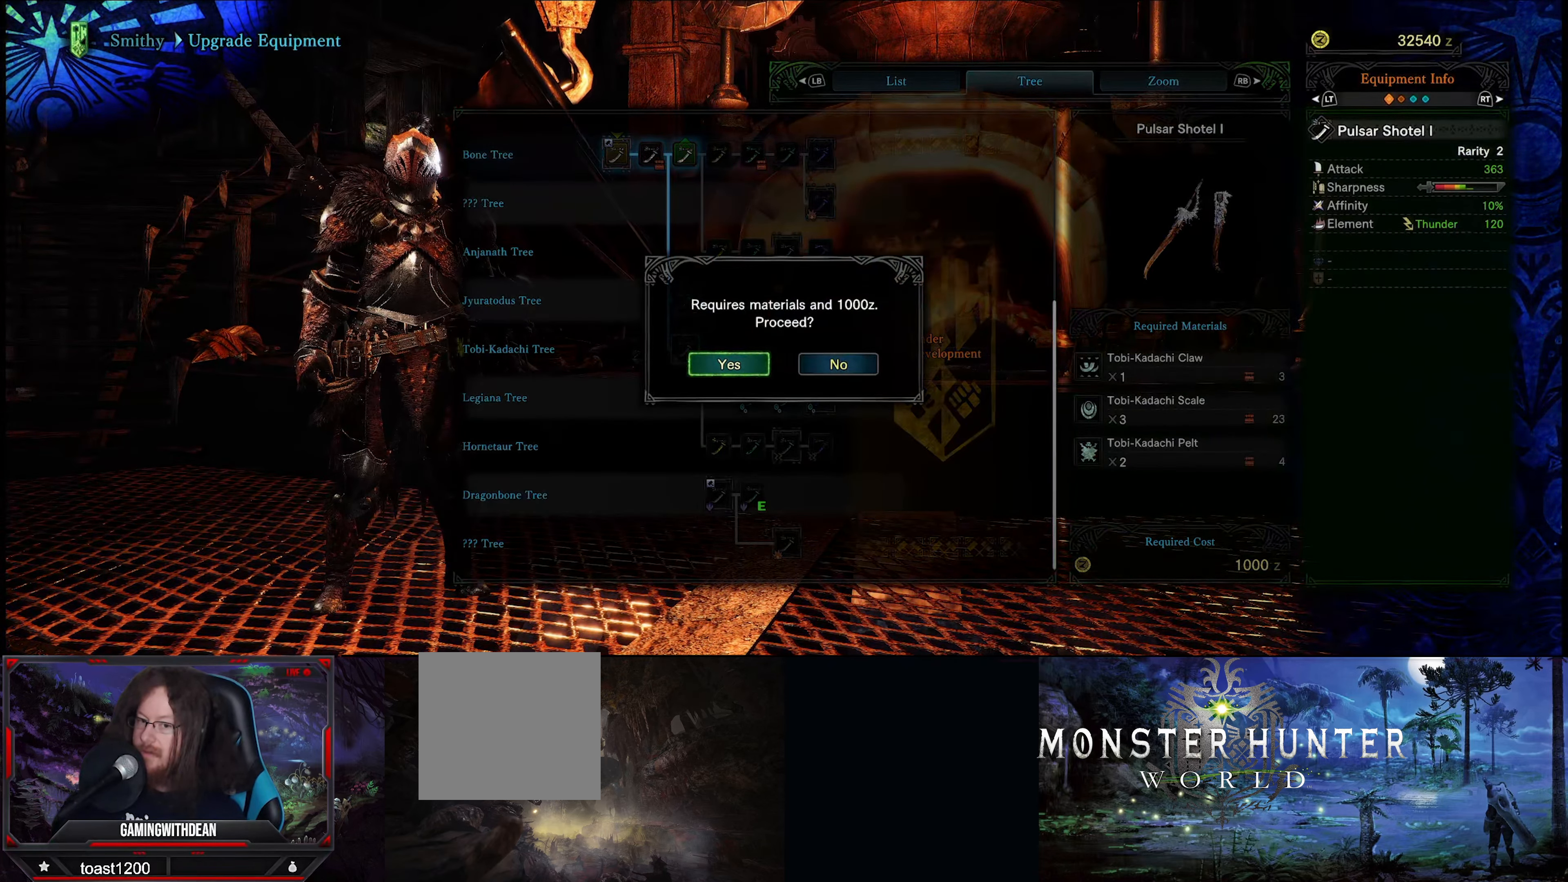
{"buttons": [], "left_stick": "center", "right_stick": "center", "events": [[100, "A", "down"], [317, "A", "up"]]}
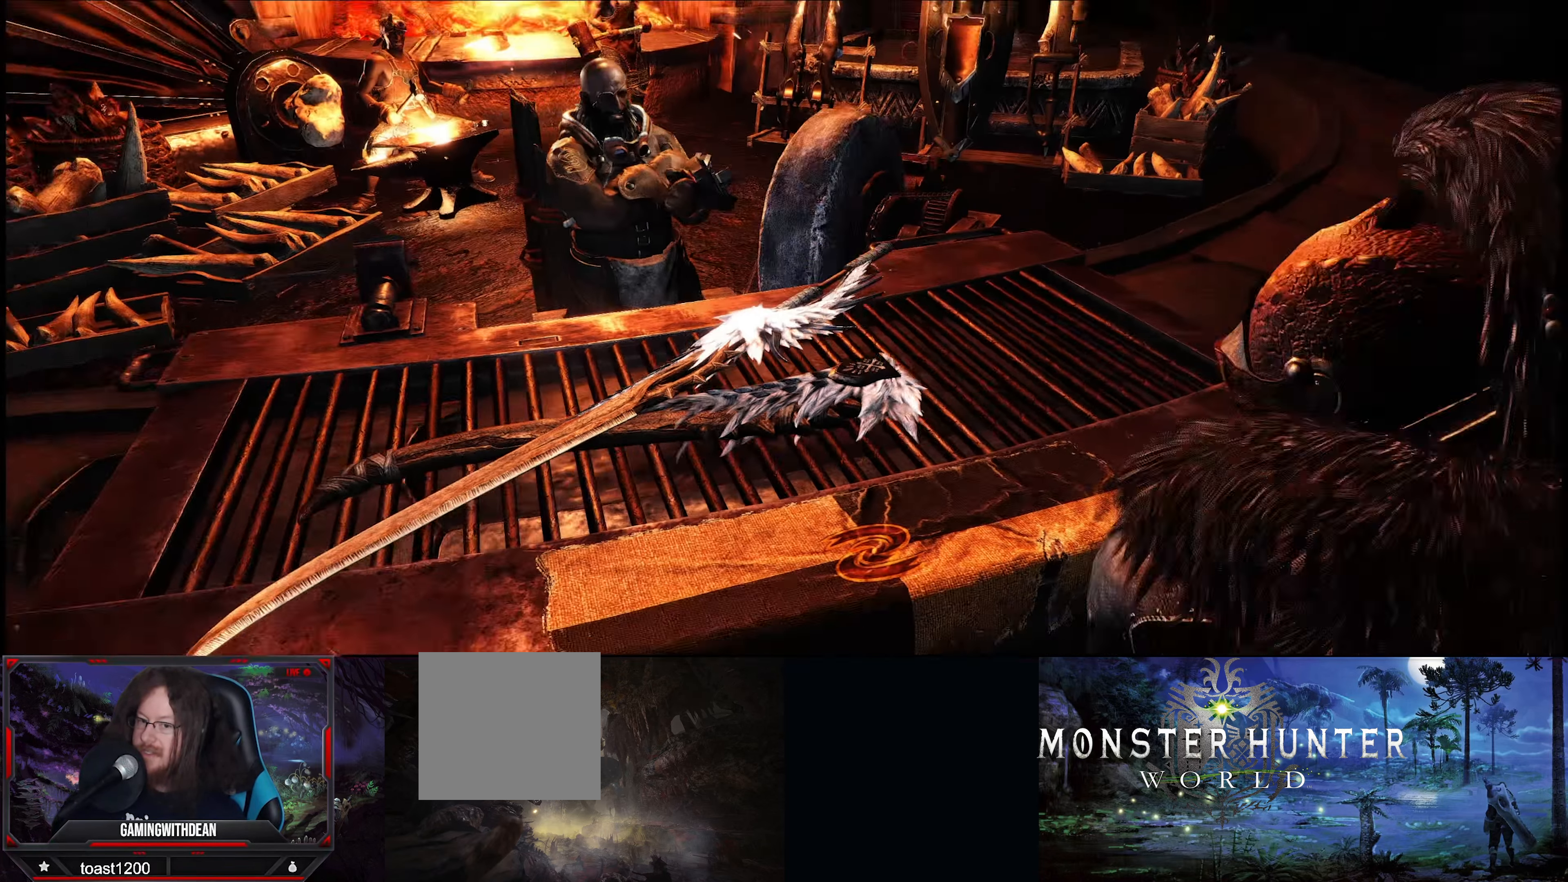
{"buttons": ["START"], "left_stick": "center", "right_stick": "center", "events": [[367, "START", "down"]]}
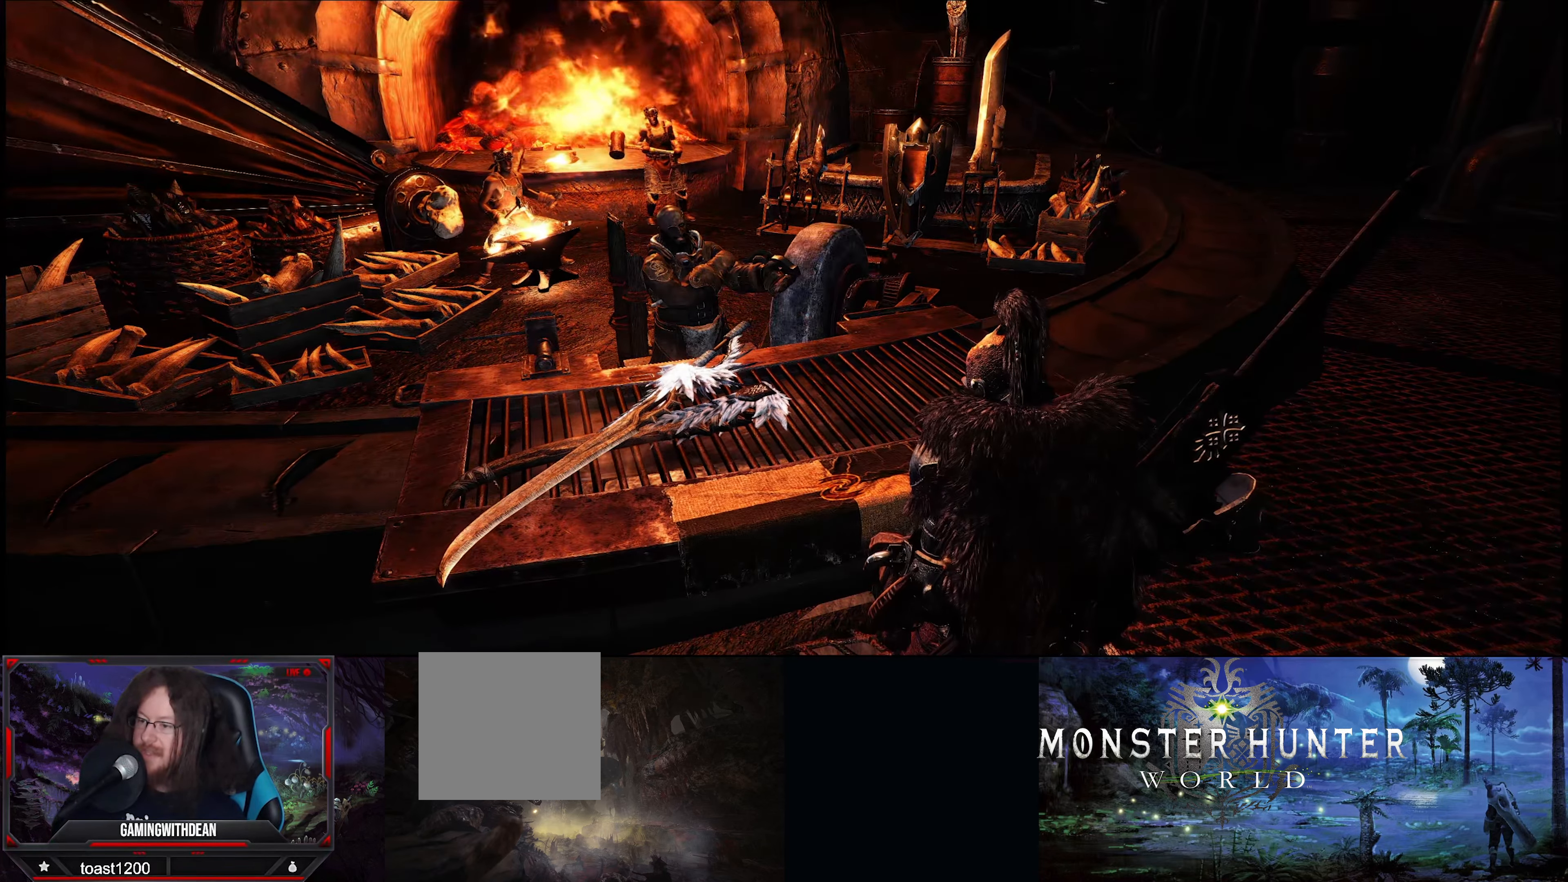
{"buttons": [], "left_stick": "center", "right_stick": "center", "events": [[34, "START", "up"]]}
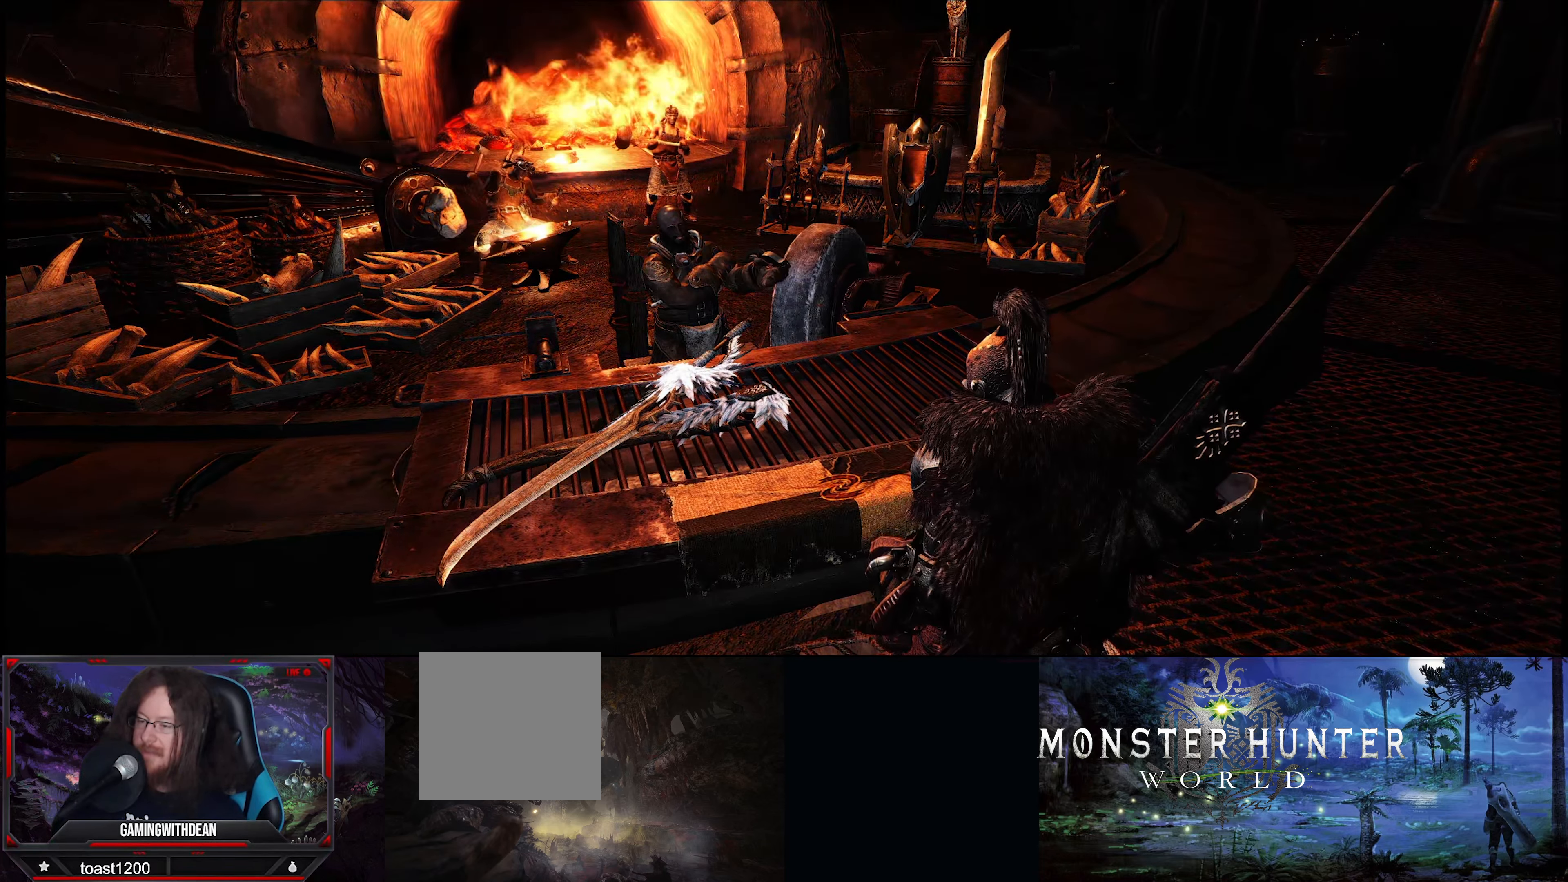
{"buttons": [], "left_stick": "center", "right_stick": "center", "events": []}
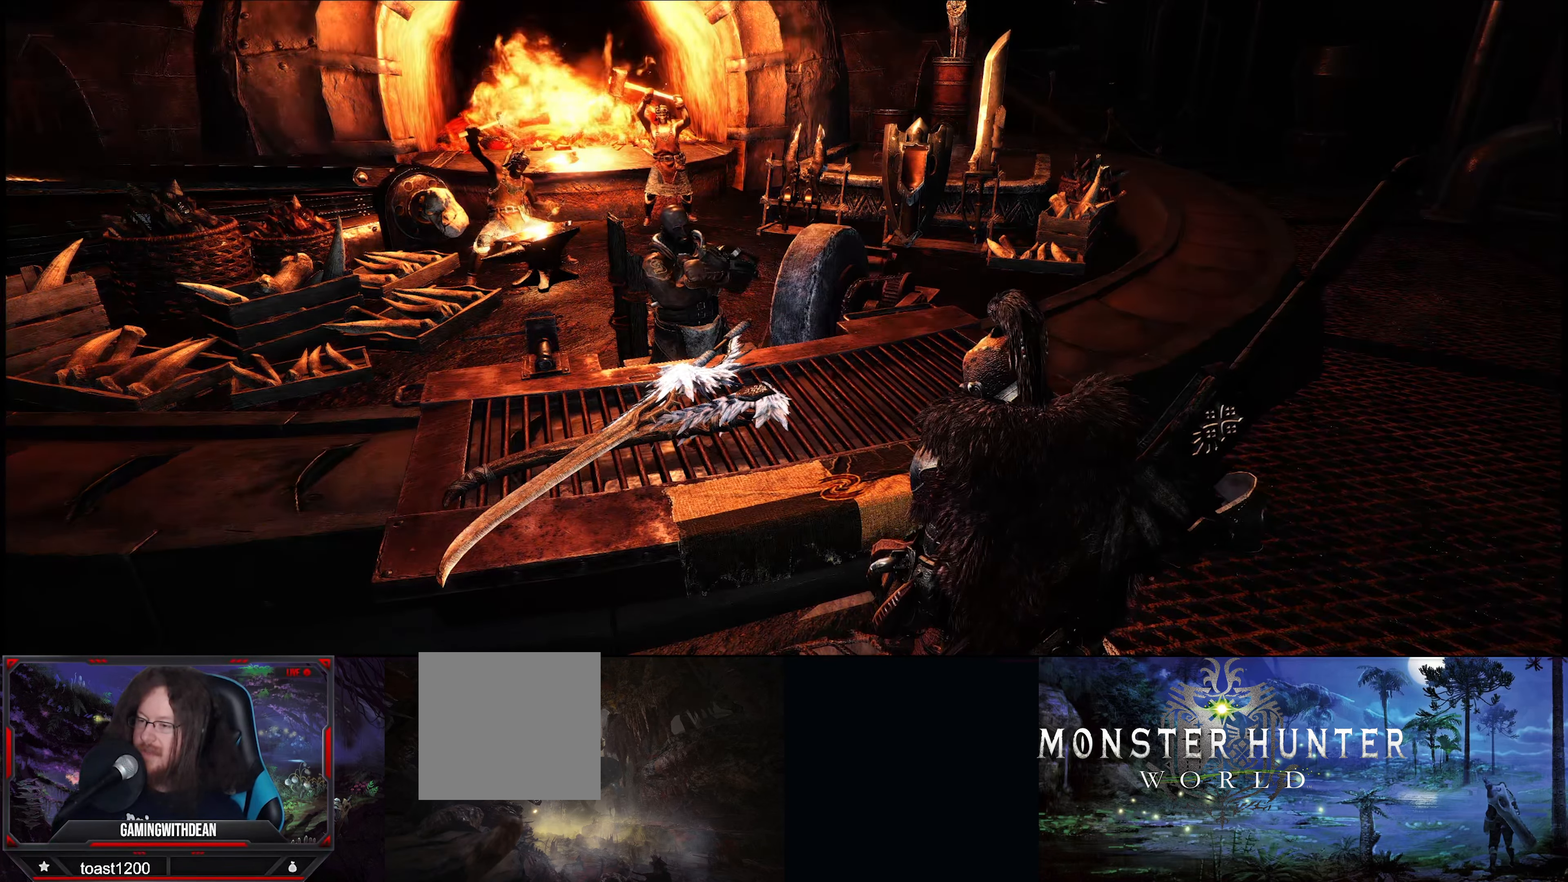
{"buttons": [], "left_stick": "center", "right_stick": "center", "events": []}
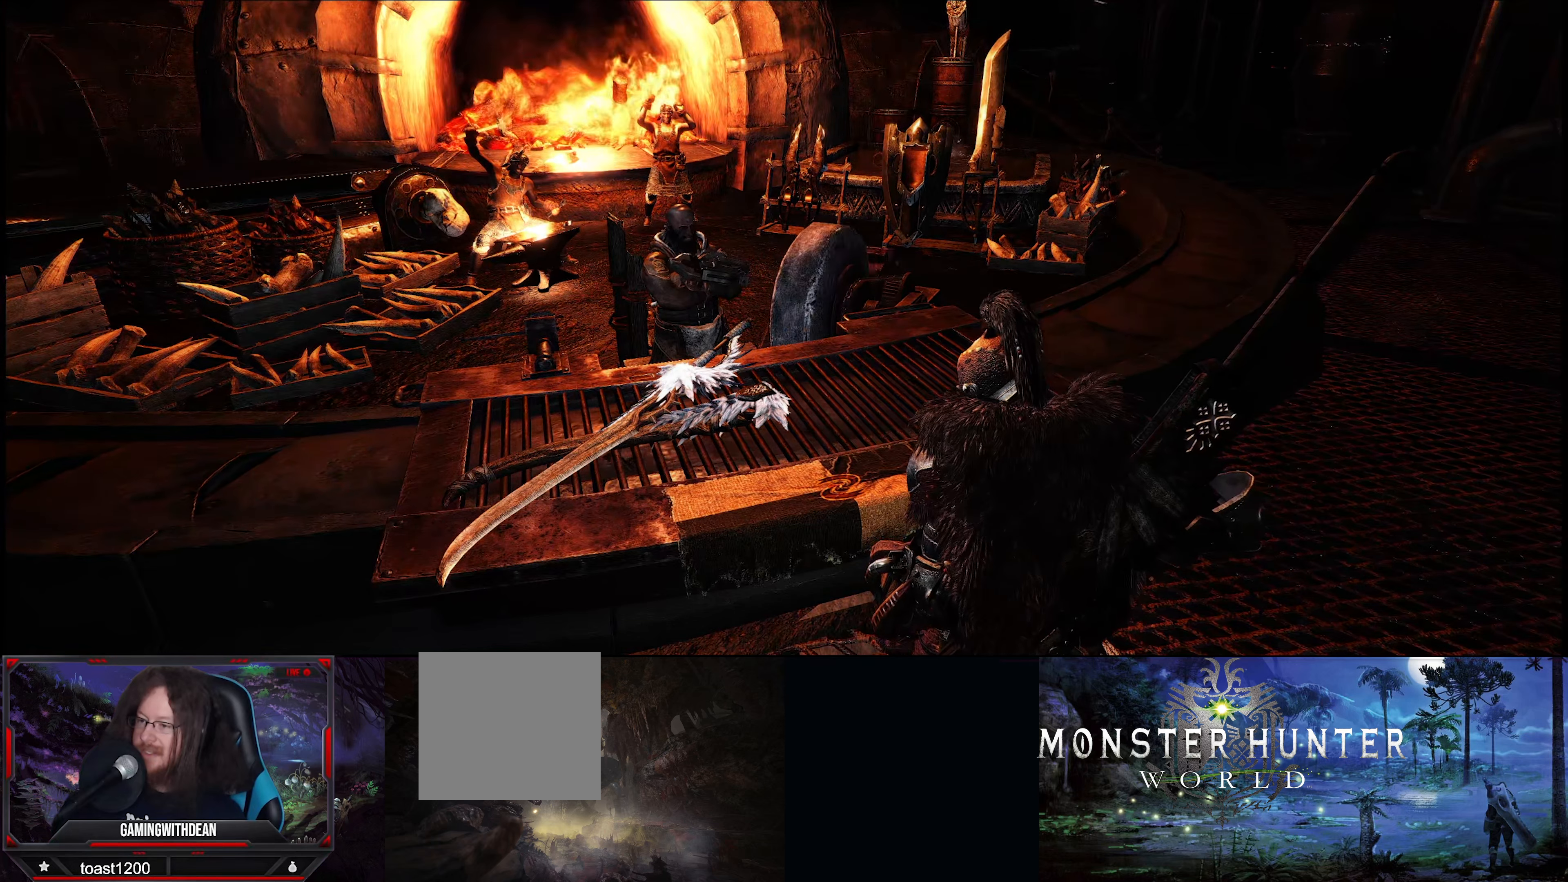
{"buttons": [], "left_stick": "center", "right_stick": "center", "events": []}
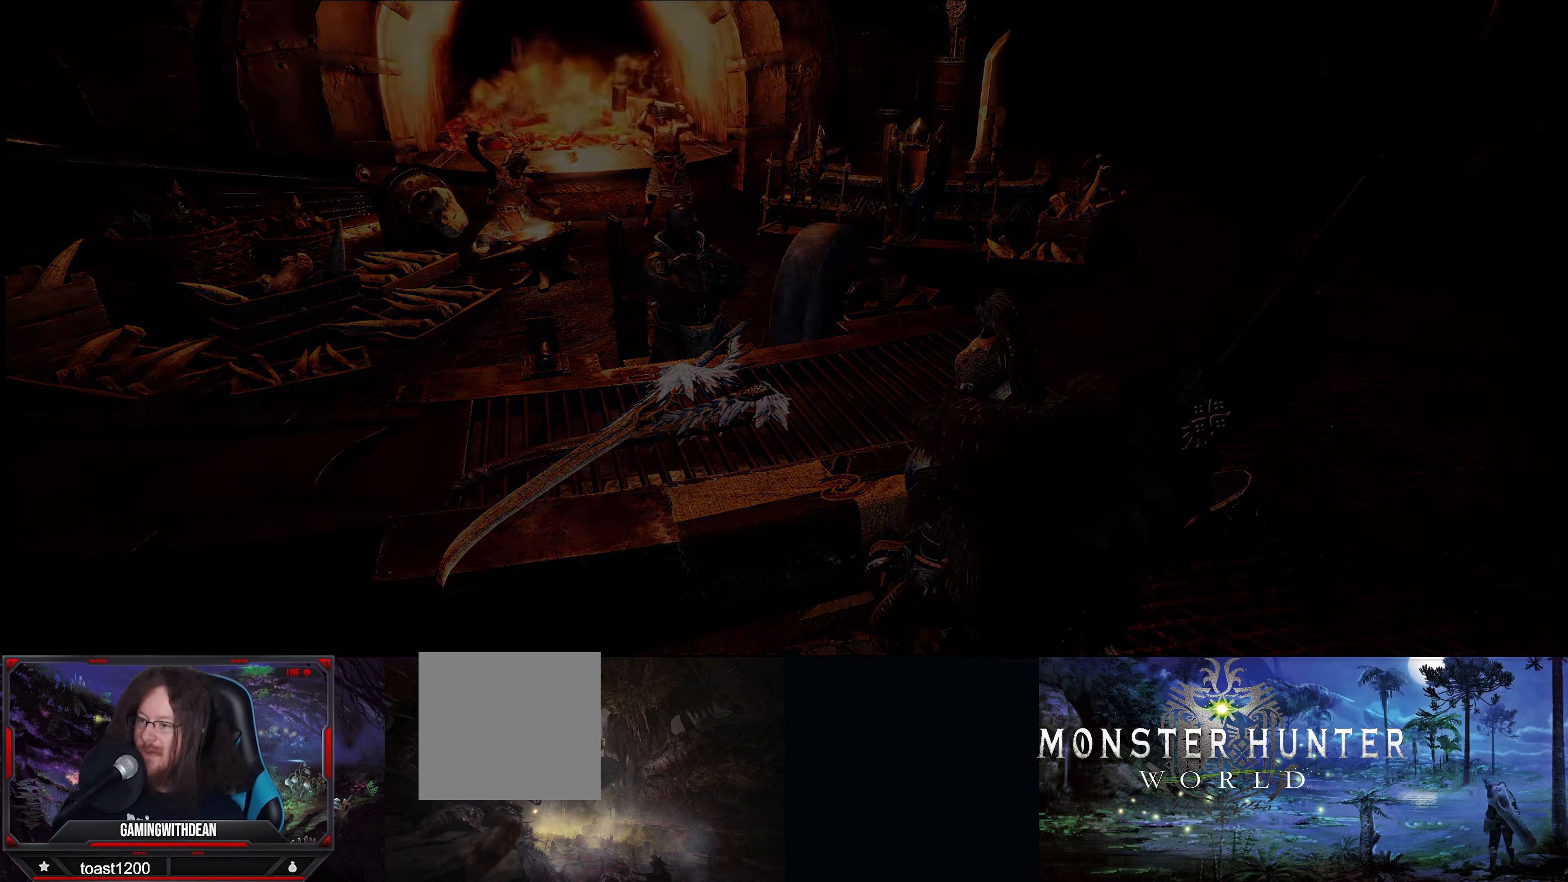
{"buttons": [], "left_stick": "center", "right_stick": "center", "events": []}
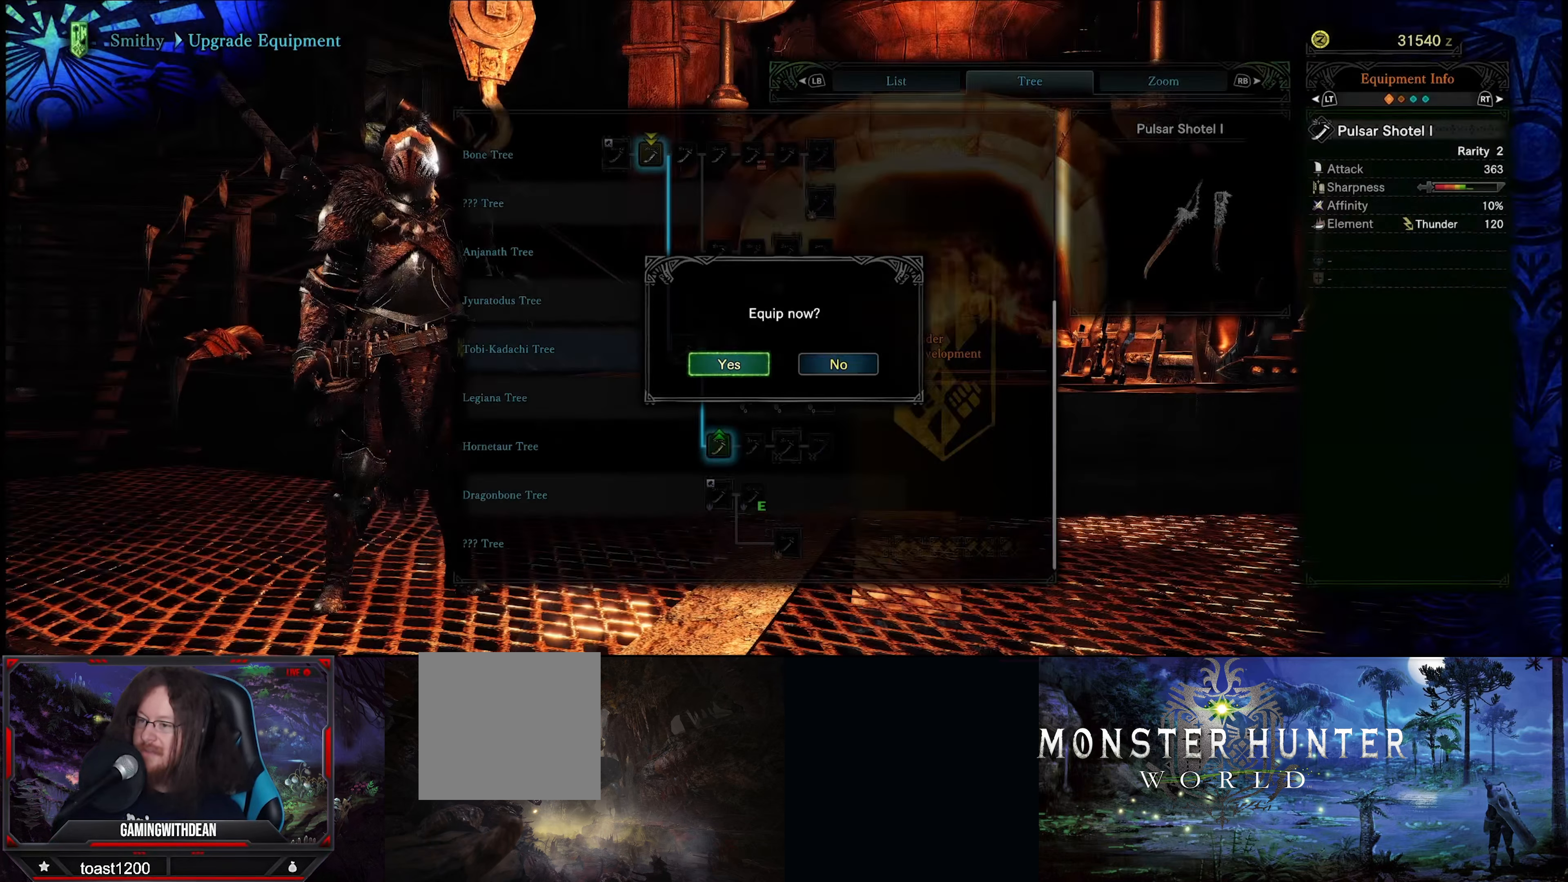
{"buttons": ["DPAD_RIGHT"], "left_stick": "center", "right_stick": "center", "events": [[366, "DPAD_RIGHT", "down"]]}
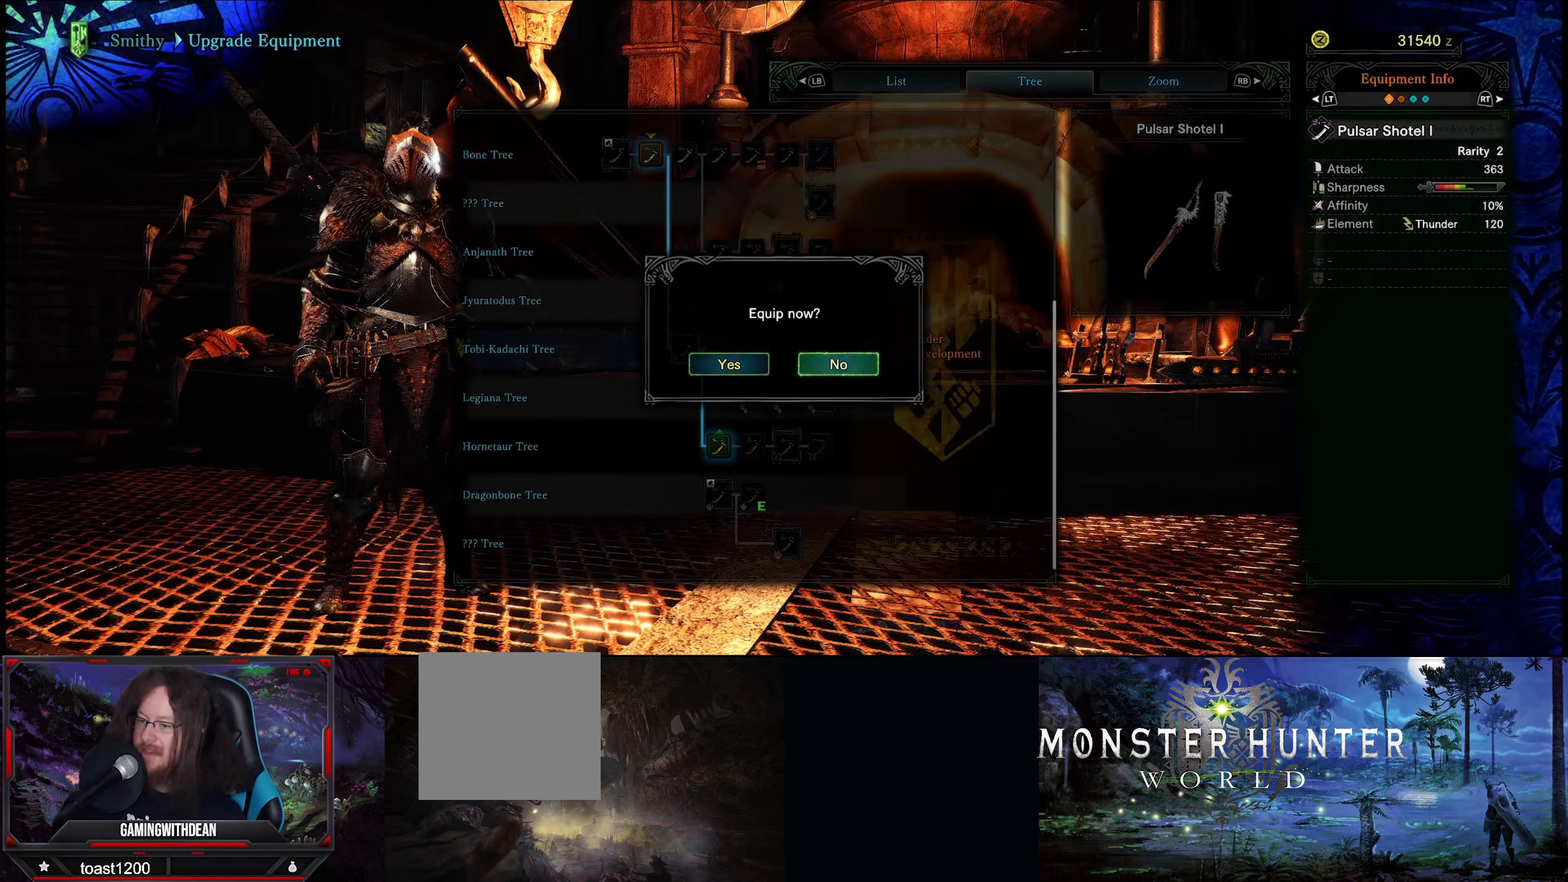
{"buttons": [], "left_stick": "down", "right_stick": "center", "events": [[16, "DPAD_RIGHT", "up"], [133, "A", "down"], [233, "A", "up"], [483, "left_stick", "down"]]}
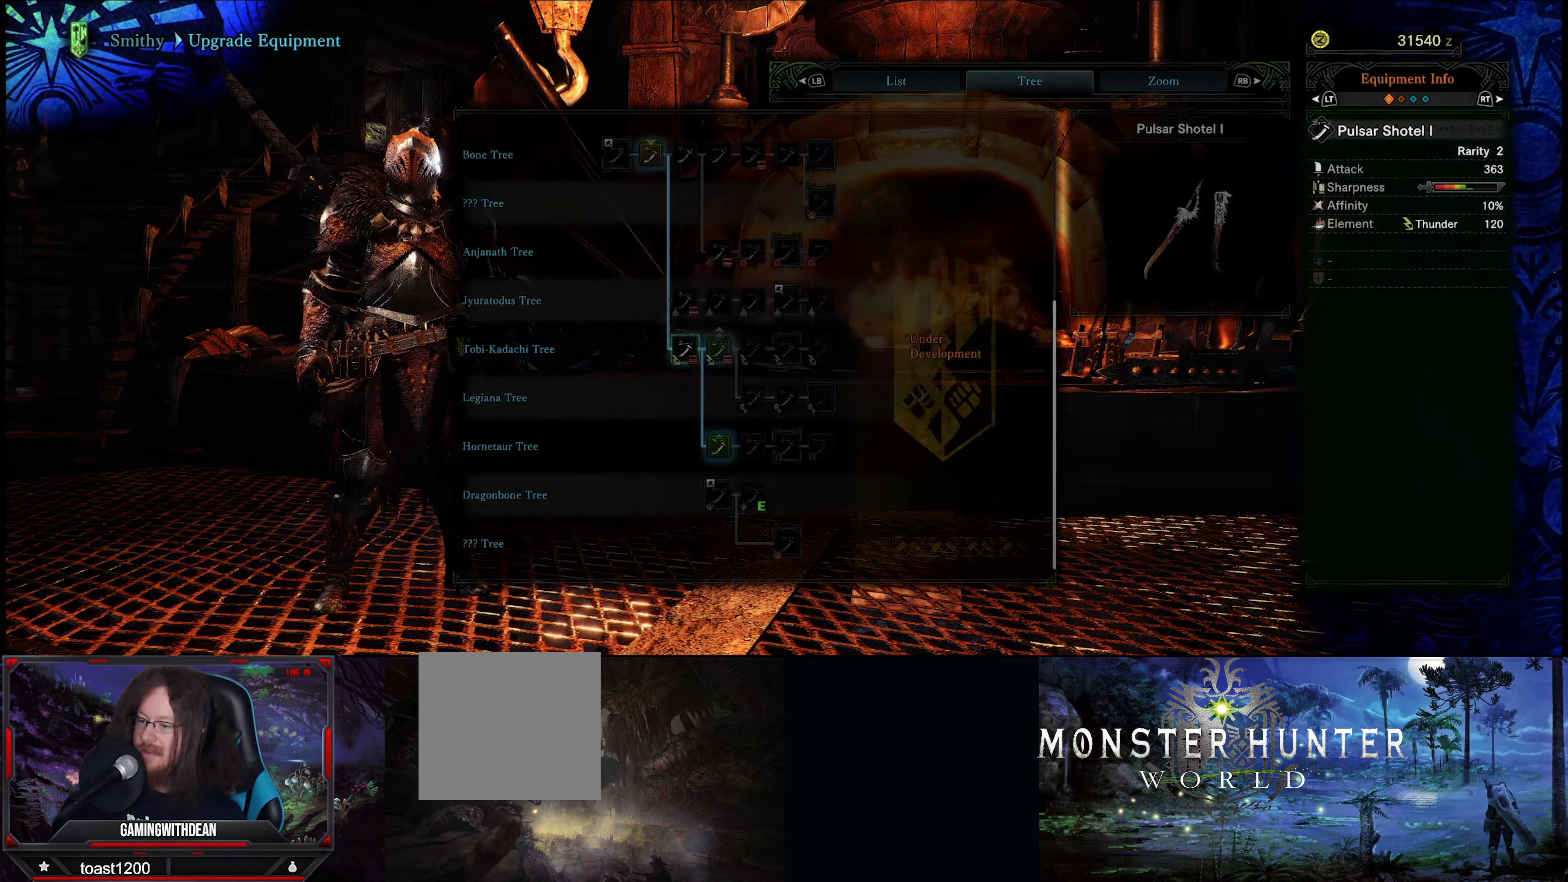
{"buttons": [], "left_stick": "down", "right_stick": "center", "events": [[250, "left_stick", "center"], [400, "left_stick", "down"]]}
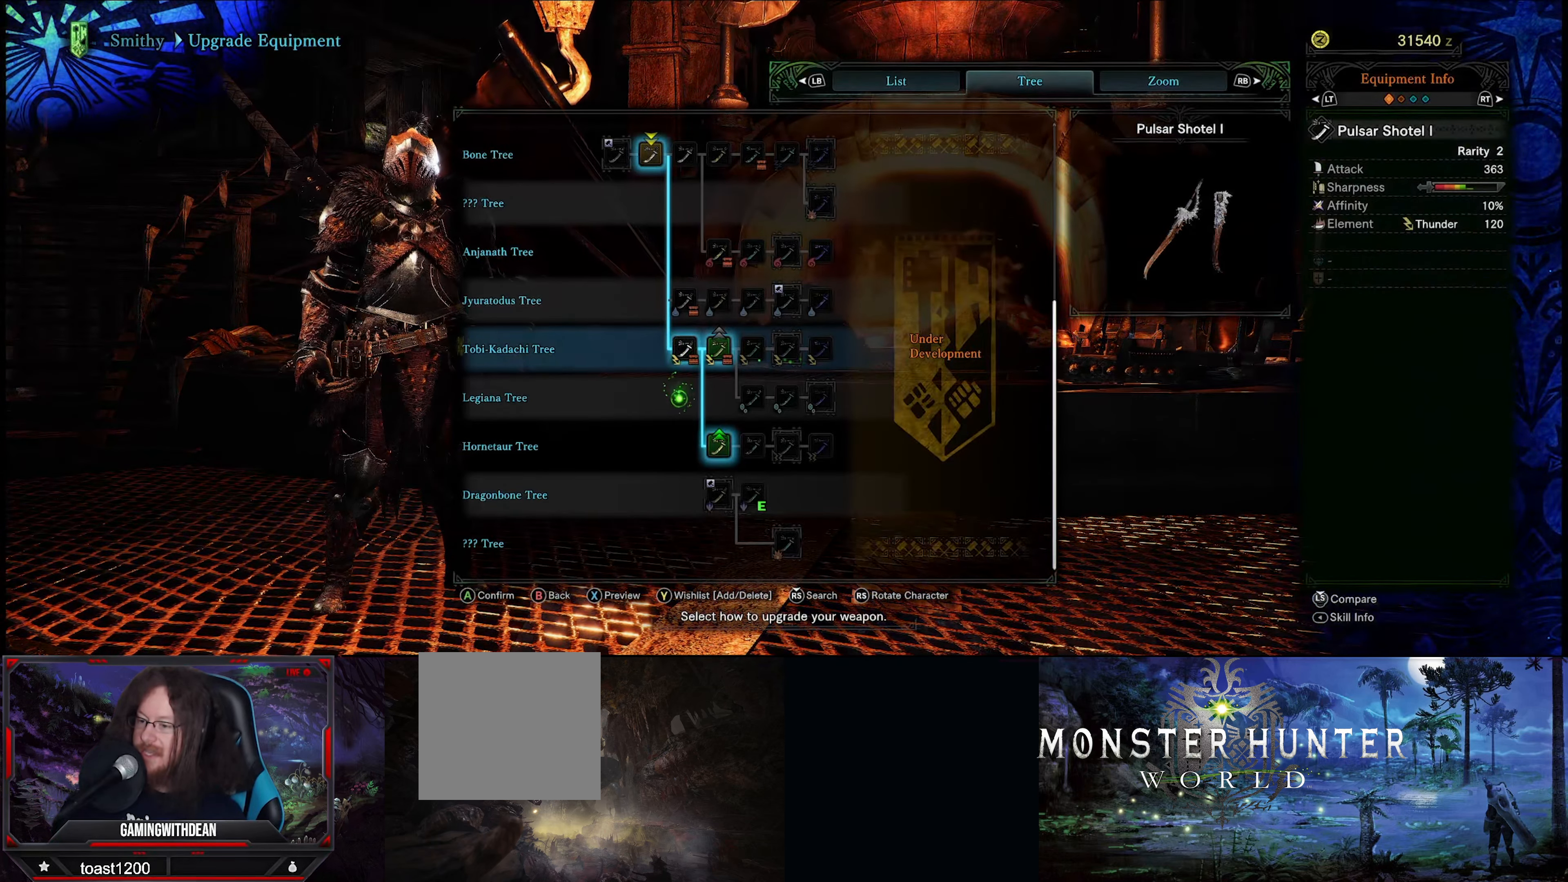
{"buttons": [], "left_stick": "center", "right_stick": "center", "events": [[133, "left_stick", "down-right"], [300, "left_stick", "center"]]}
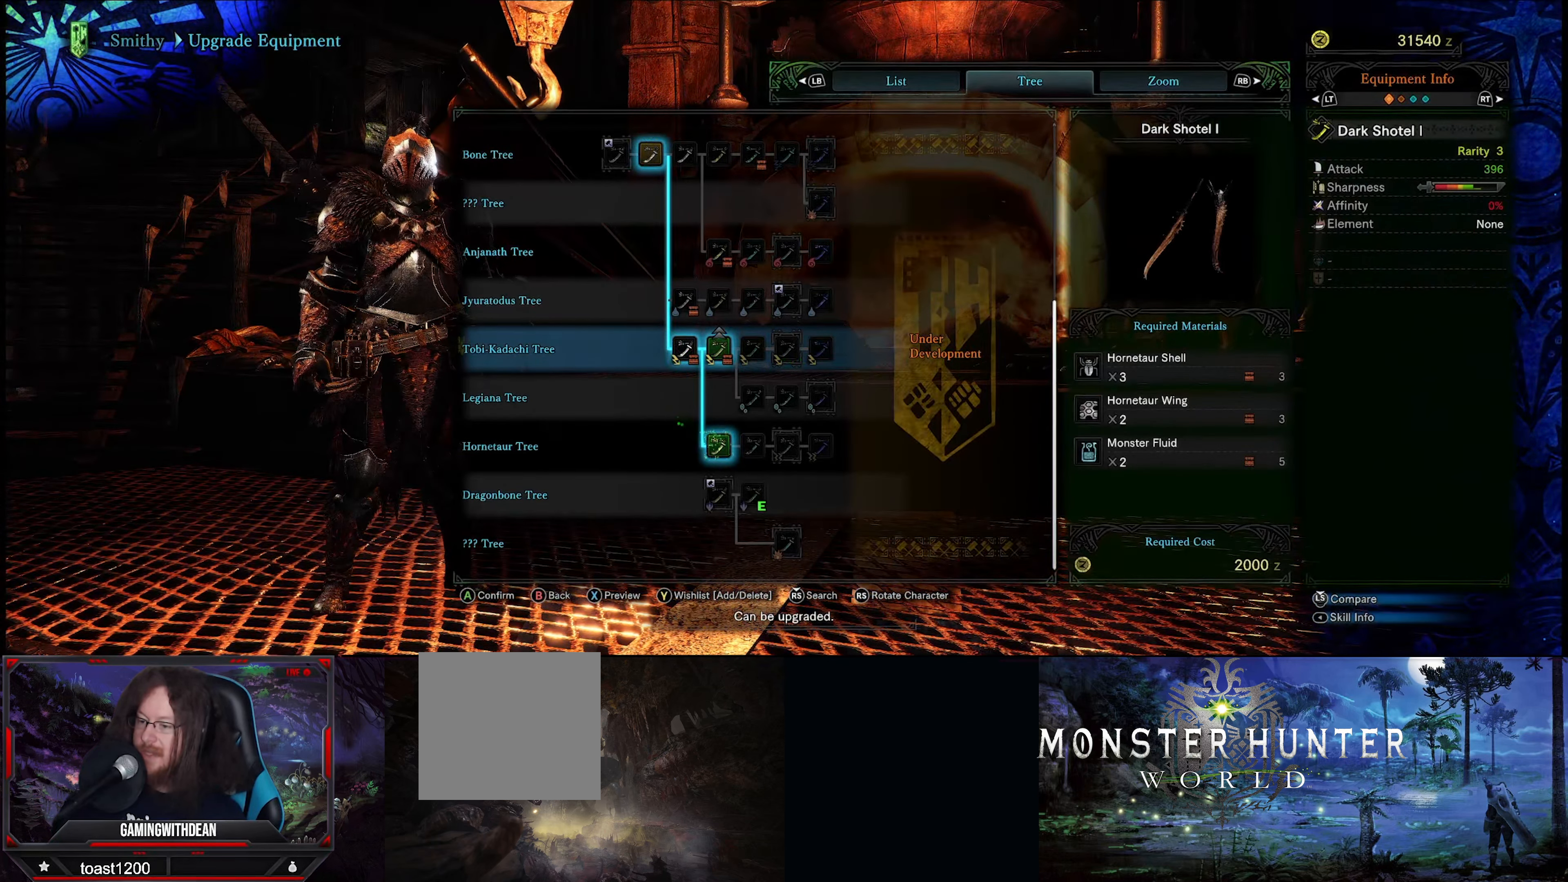
{"buttons": [], "left_stick": "center", "right_stick": "center", "events": []}
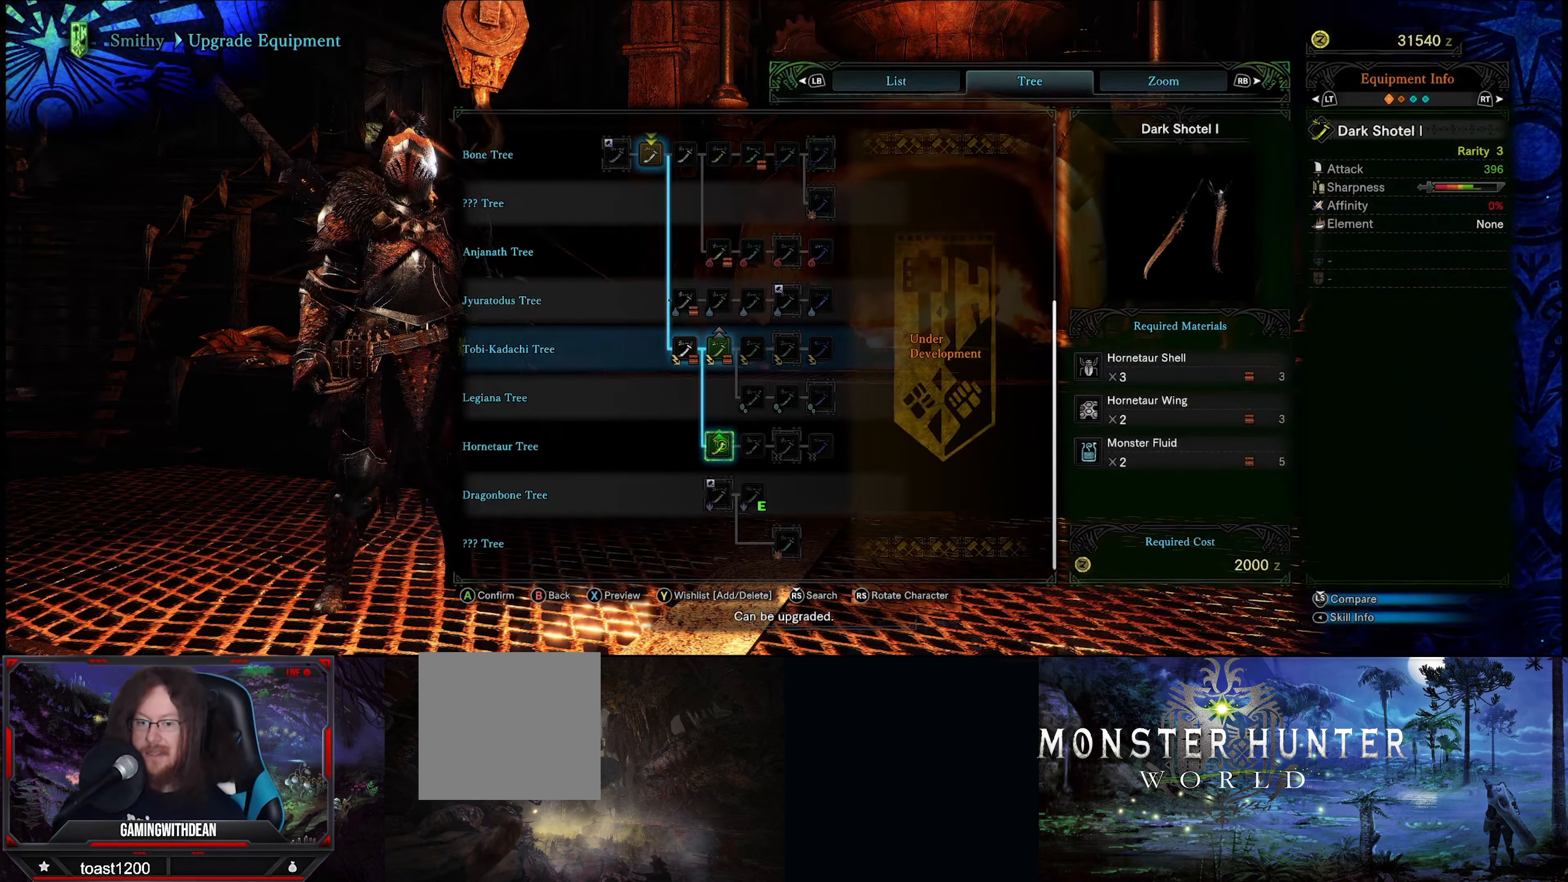
{"buttons": [], "left_stick": "center", "right_stick": "center", "events": []}
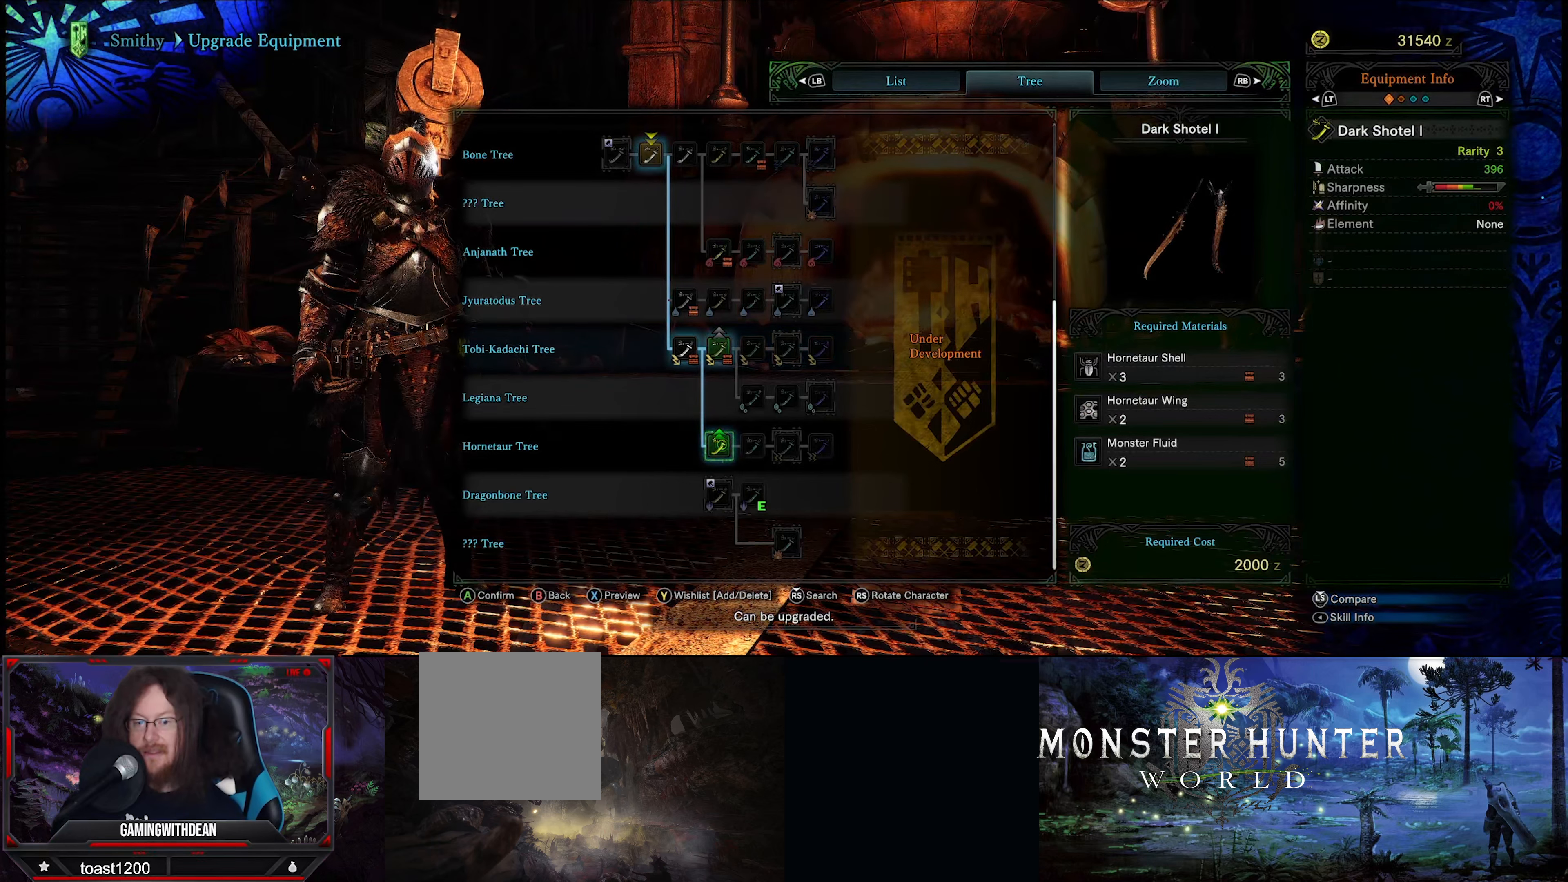
{"buttons": [], "left_stick": "center", "right_stick": "center", "events": []}